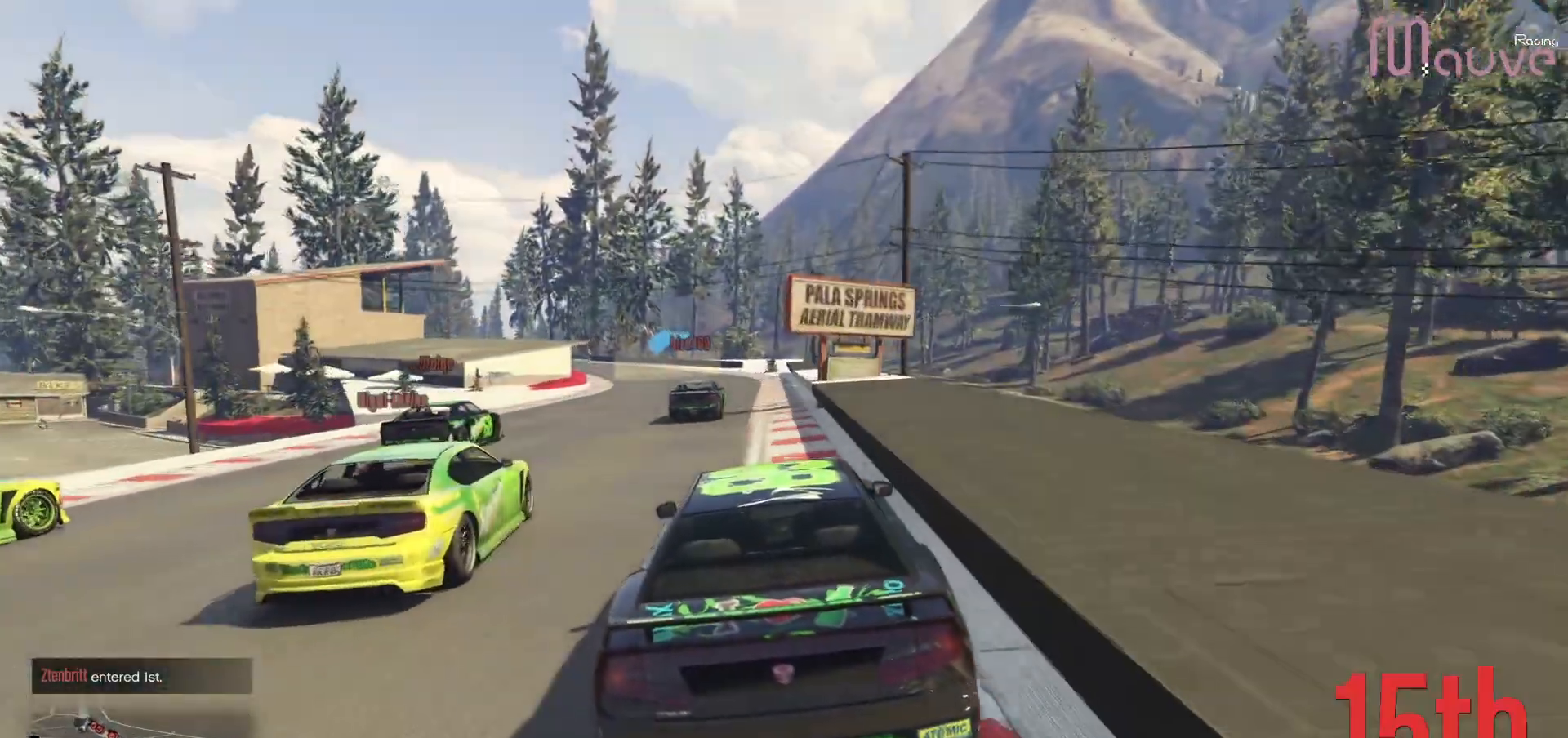
Gameplay with a controller (Xbox layout); each line is a JSON object with the inputs held at the frame after it. "events" lists button and stick changes between this image and that frame as [ms after this image, input, new state], when the widget could be followed in between. Not read: DPAD_DOWN DPAD_LEFT DPAD_RIGHT.
{"buttons": ["R2"], "left_stick": "center", "right_stick": "center", "events": [[183, "left_stick", "right"], [267, "left_stick", "center"]]}
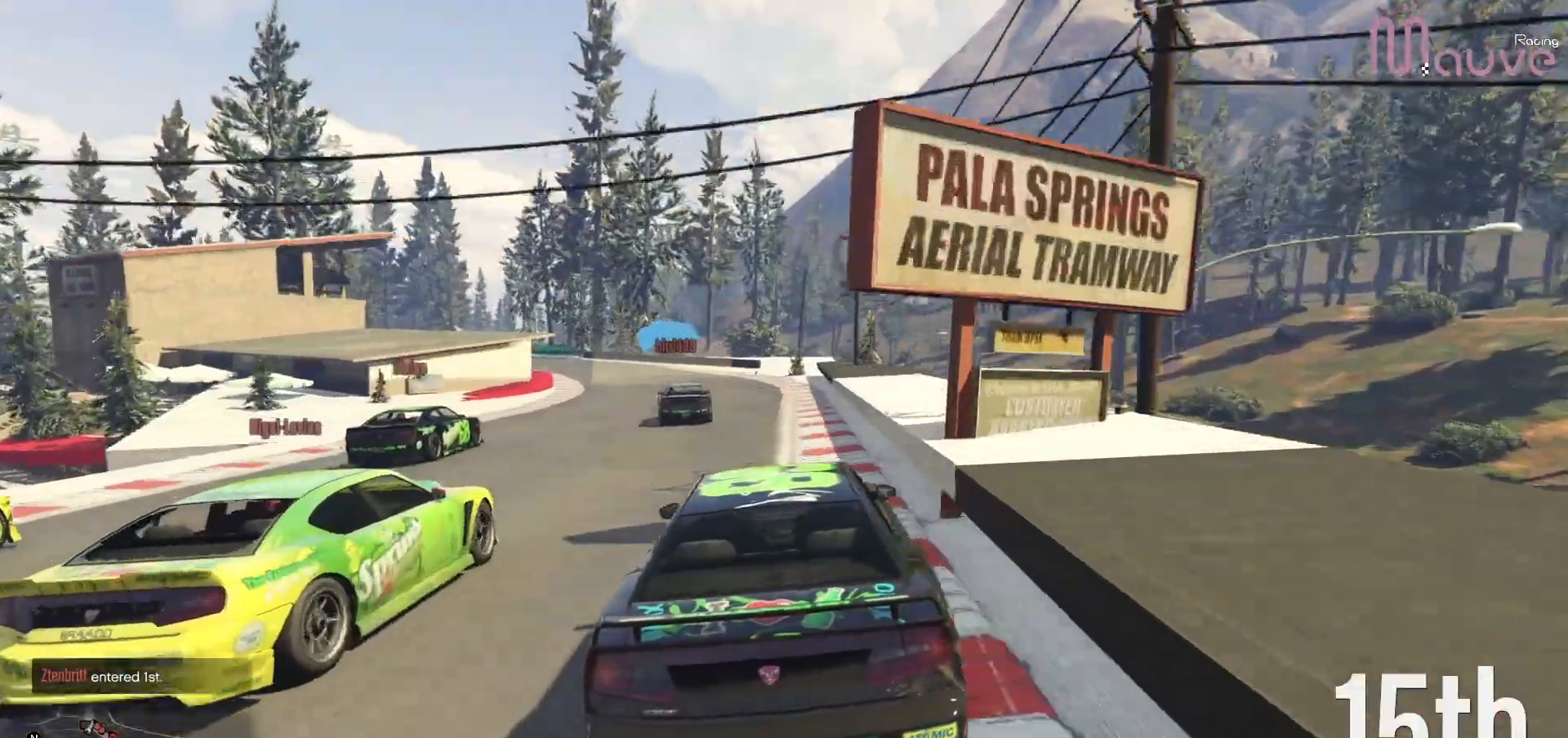
{"buttons": ["R2"], "left_stick": "center", "right_stick": "center", "events": [[350, "left_stick", "left"], [433, "left_stick", "center"]]}
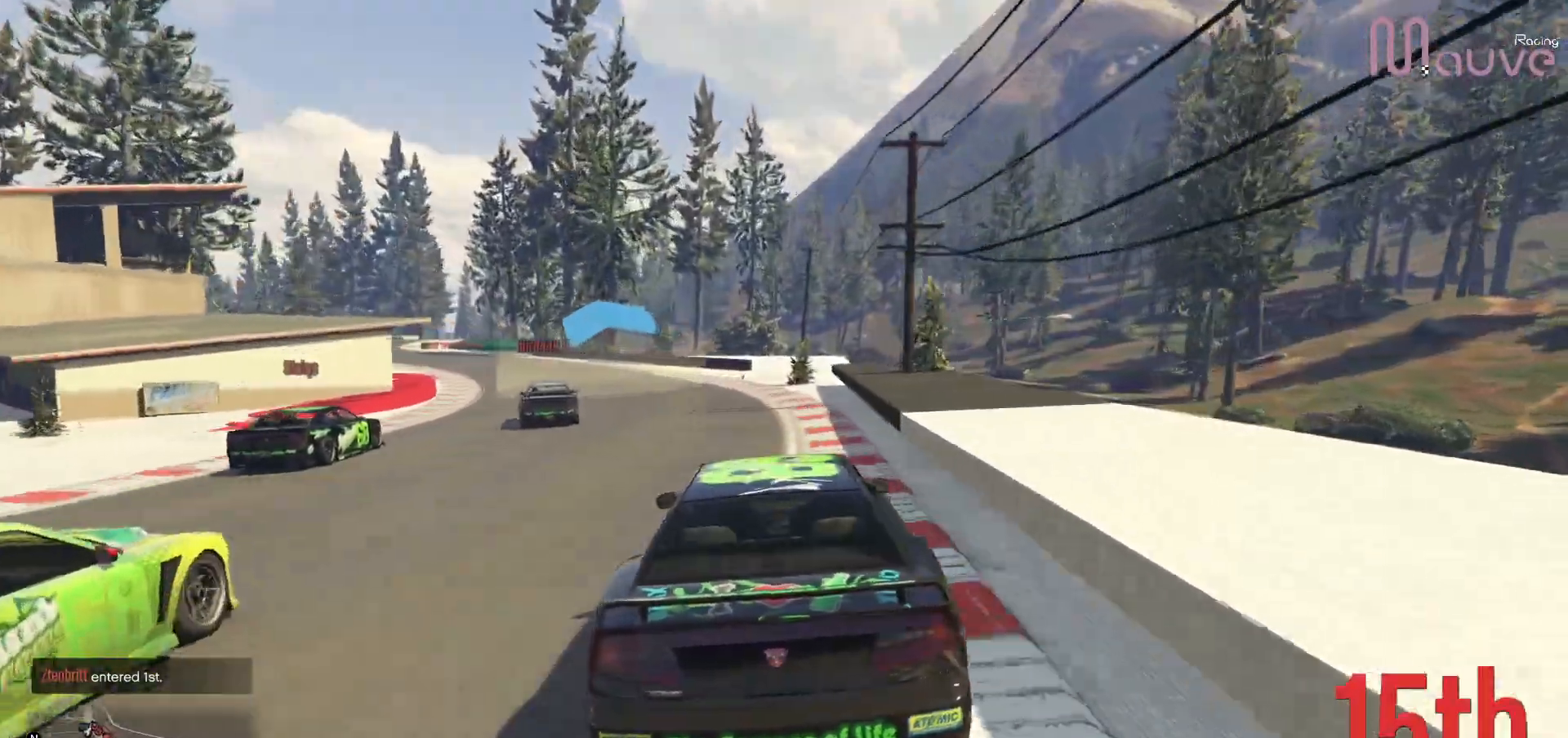
{"buttons": ["R2"], "left_stick": "left", "right_stick": "center", "events": [[150, "left_stick", "left"], [317, "left_stick", "center"], [417, "left_stick", "left"]]}
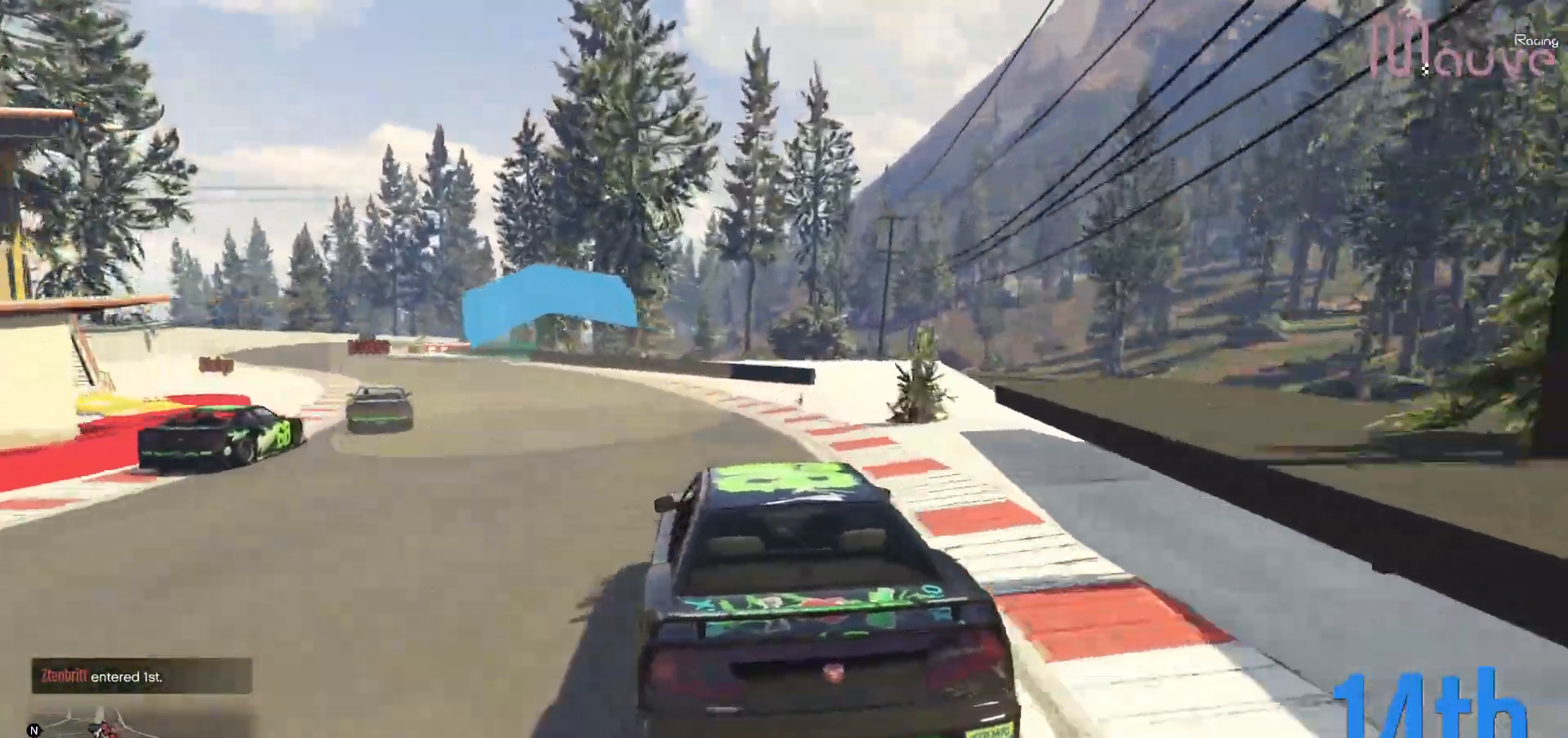
{"buttons": ["R2"], "left_stick": "center", "right_stick": "center", "events": [[100, "left_stick", "center"], [200, "left_stick", "left"], [400, "left_stick", "center"]]}
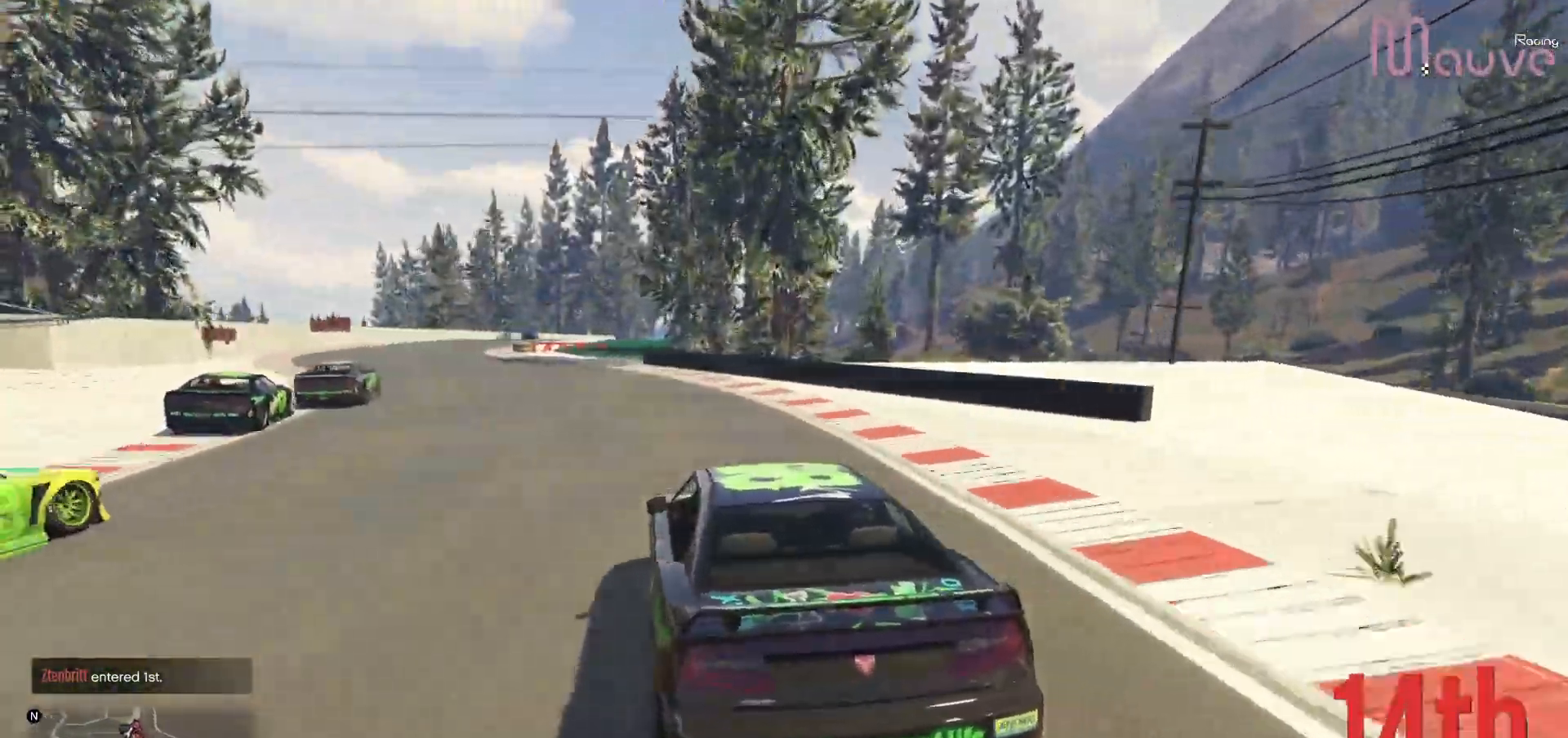
{"buttons": ["R2"], "left_stick": "center", "right_stick": "center", "events": [[67, "left_stick", "left"], [233, "left_stick", "center"], [350, "left_stick", "left"], [500, "left_stick", "center"]]}
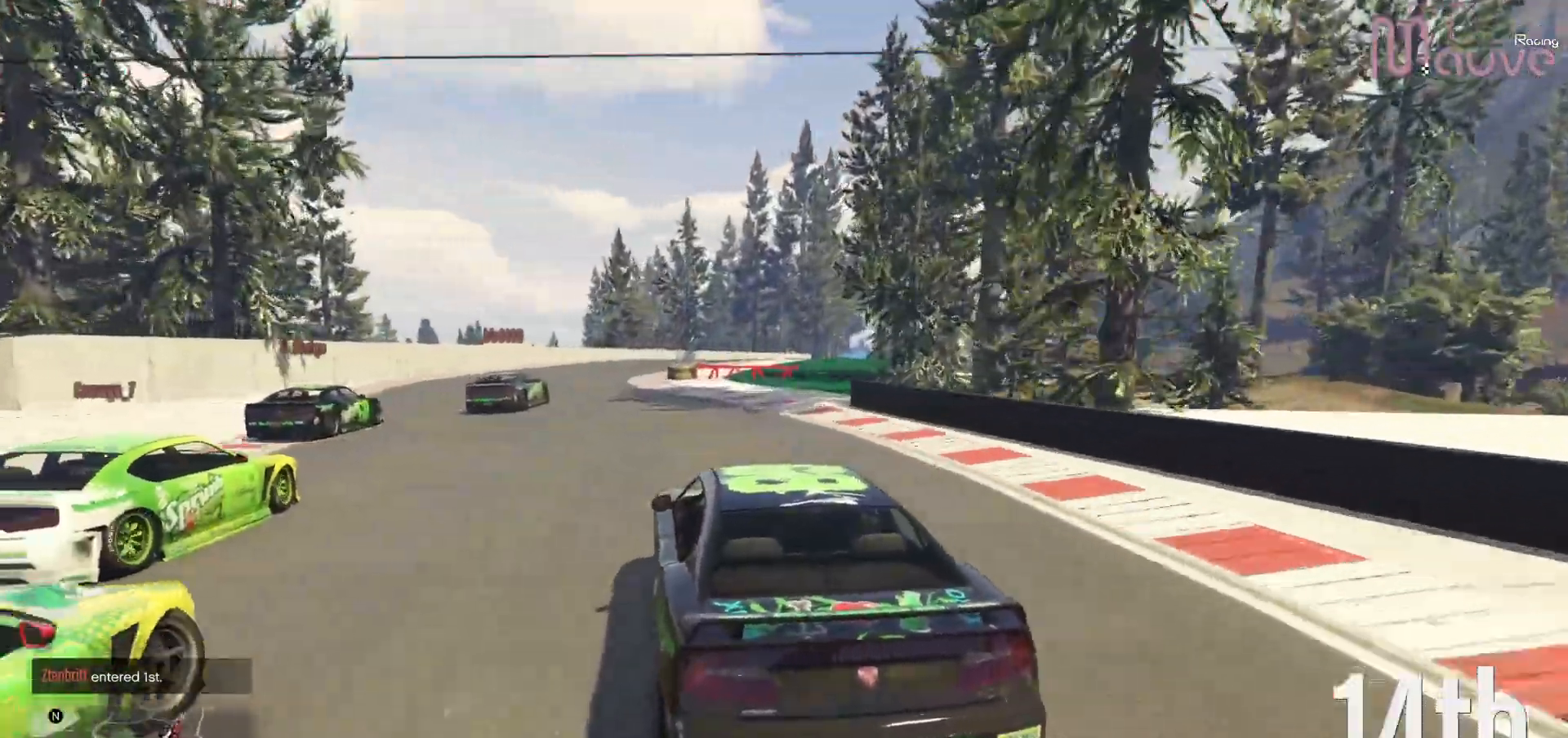
{"buttons": [], "left_stick": "down-left", "right_stick": "center", "events": [[217, "left_stick", "right"], [350, "left_stick", "center"], [417, "left_stick", "down-left"], [500, "R2", "up"]]}
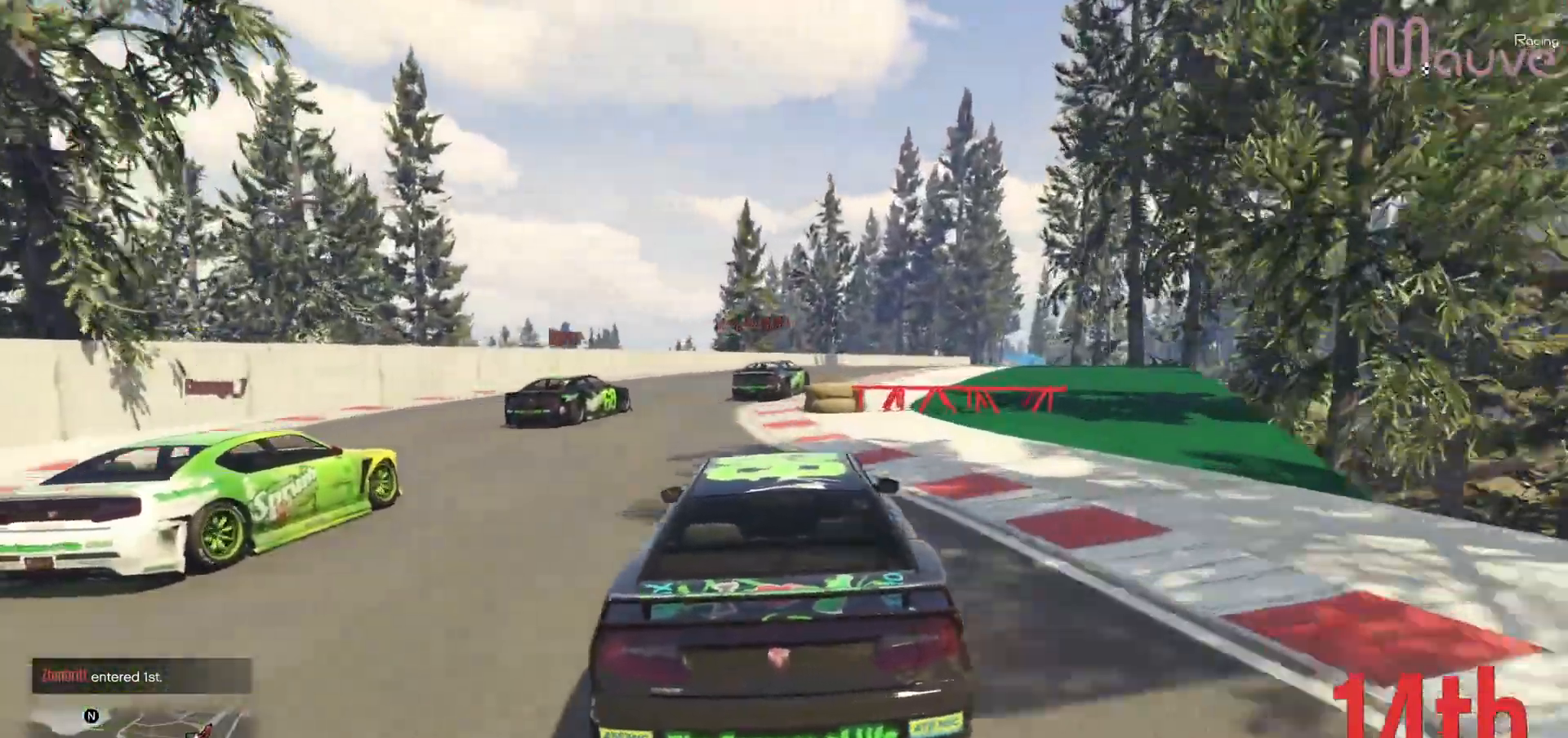
{"buttons": [], "left_stick": "right", "right_stick": "center", "events": [[100, "left_stick", "right"], [200, "L2", "down"], [383, "L2", "up"]]}
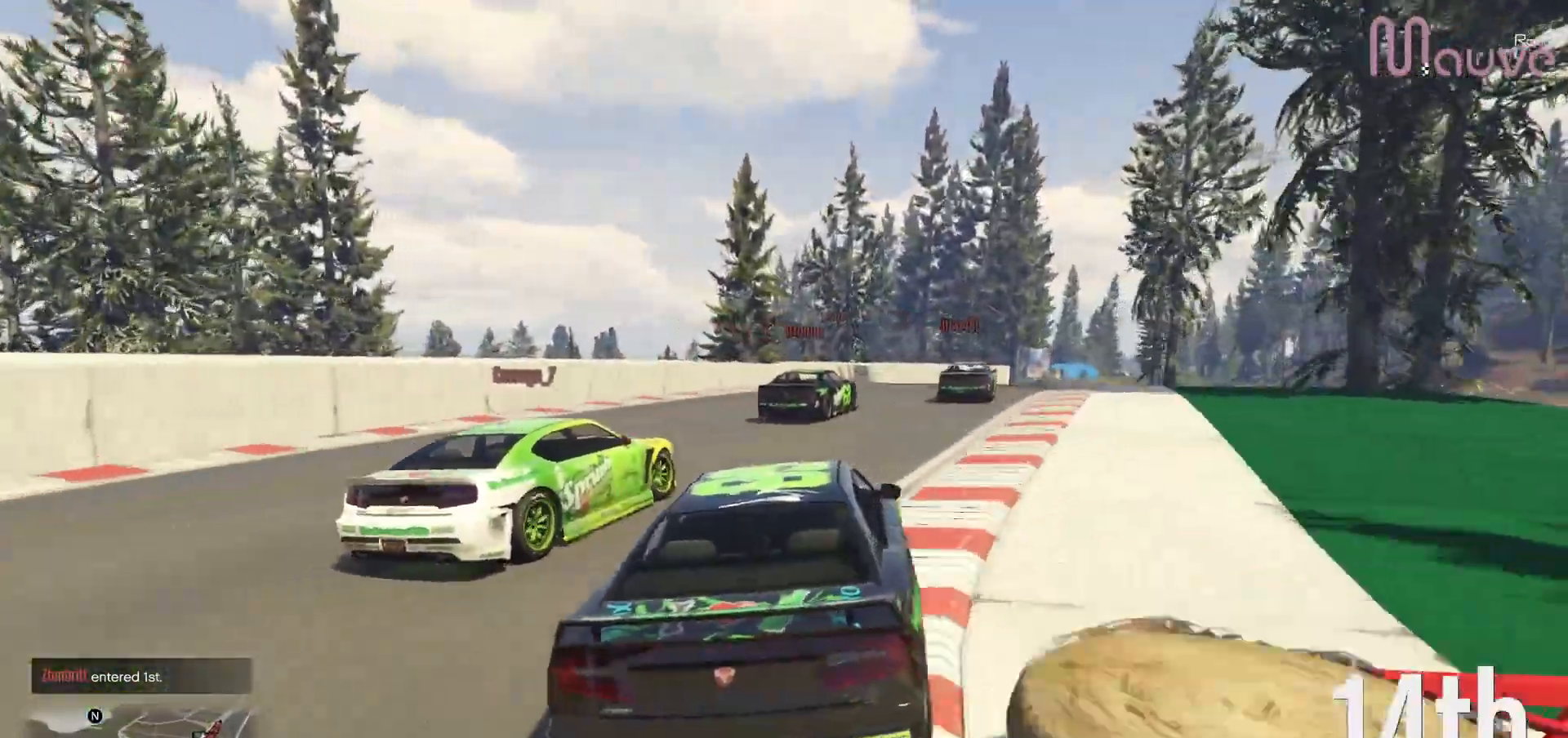
{"buttons": ["R2"], "left_stick": "center", "right_stick": "center", "events": [[17, "R2", "down"], [183, "left_stick", "center"], [283, "left_stick", "left"], [467, "left_stick", "center"]]}
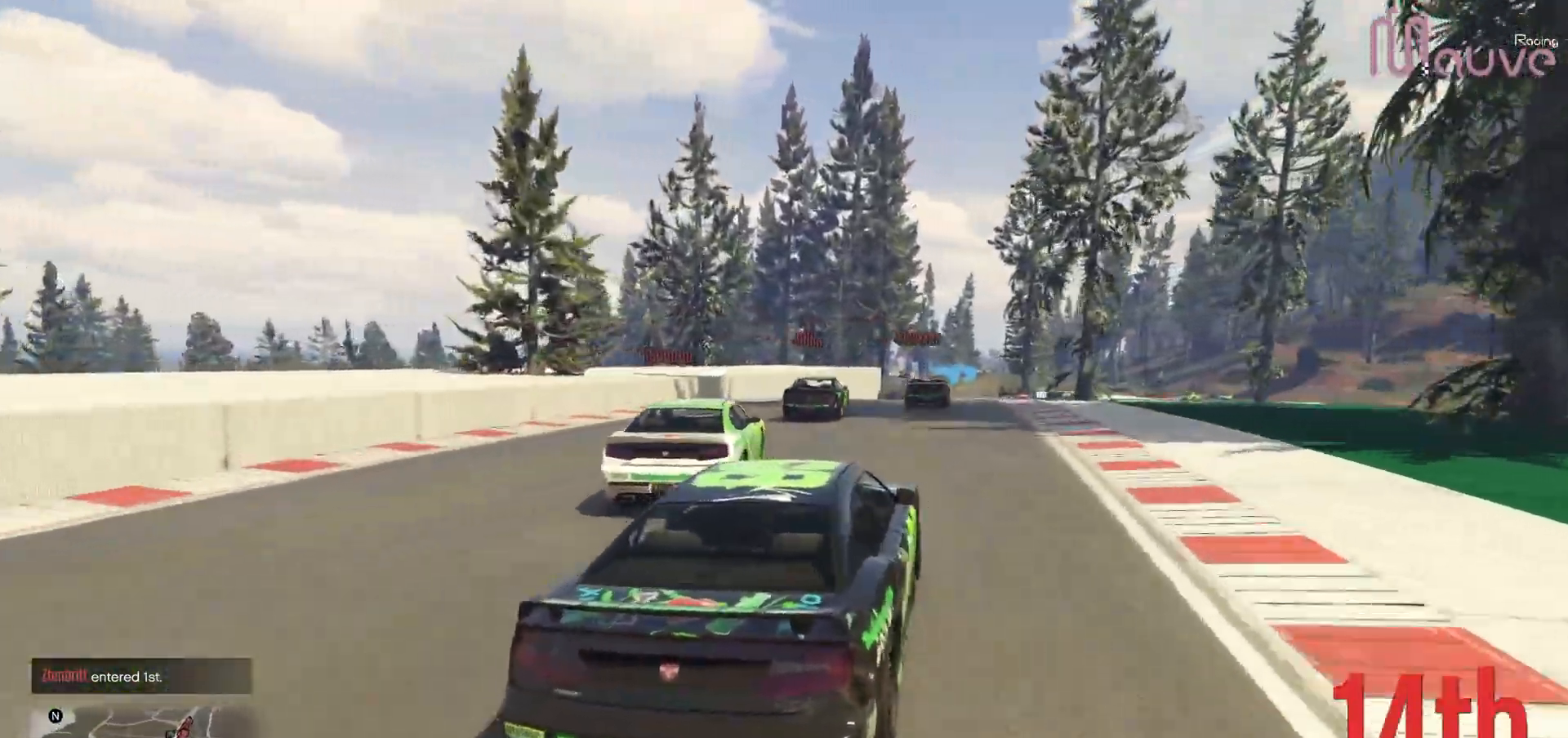
{"buttons": ["R2"], "left_stick": "center", "right_stick": "center"}
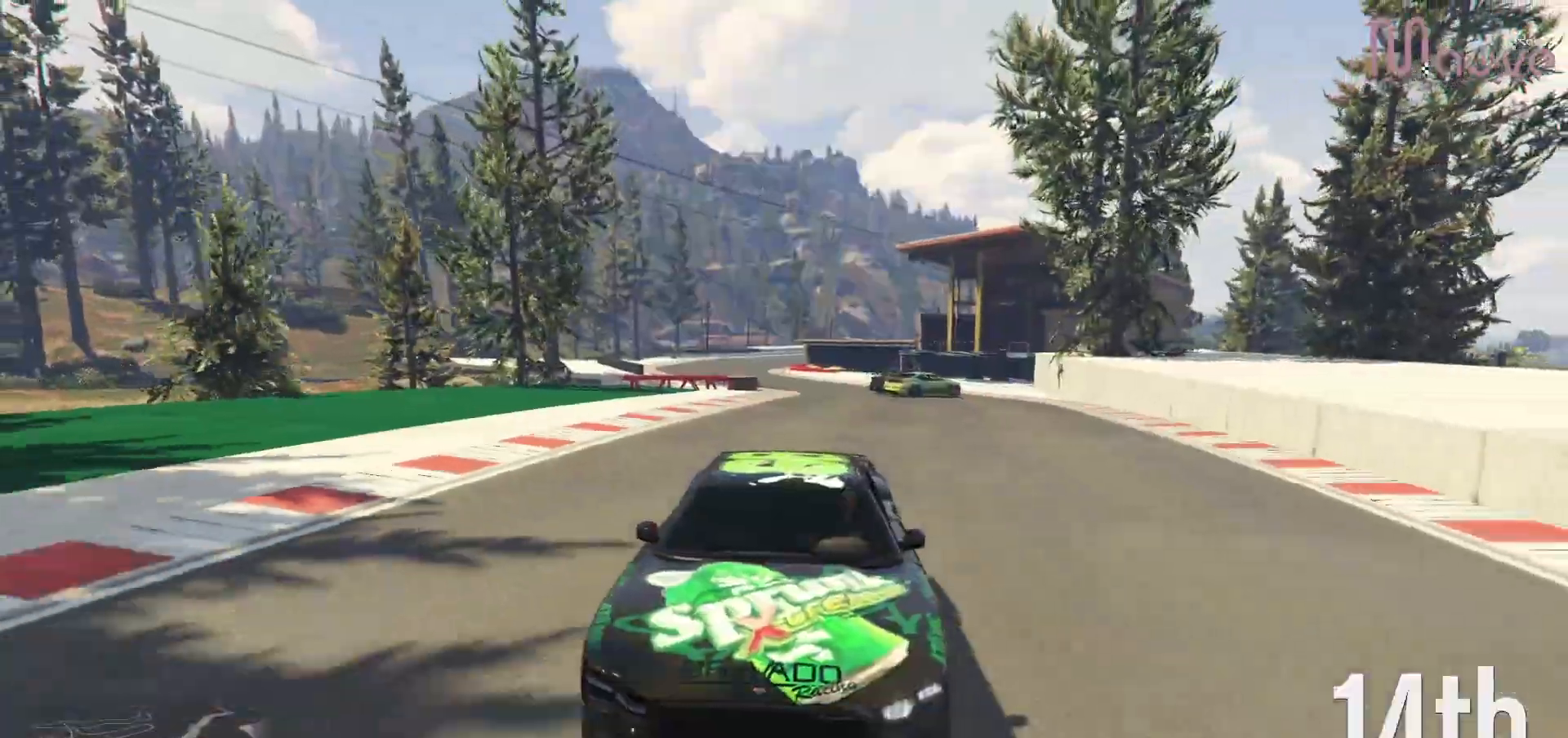
{"buttons": ["R2"], "left_stick": "center", "right_stick": "center", "events": [[183, "left_stick", "right"], [283, "left_stick", "center"]]}
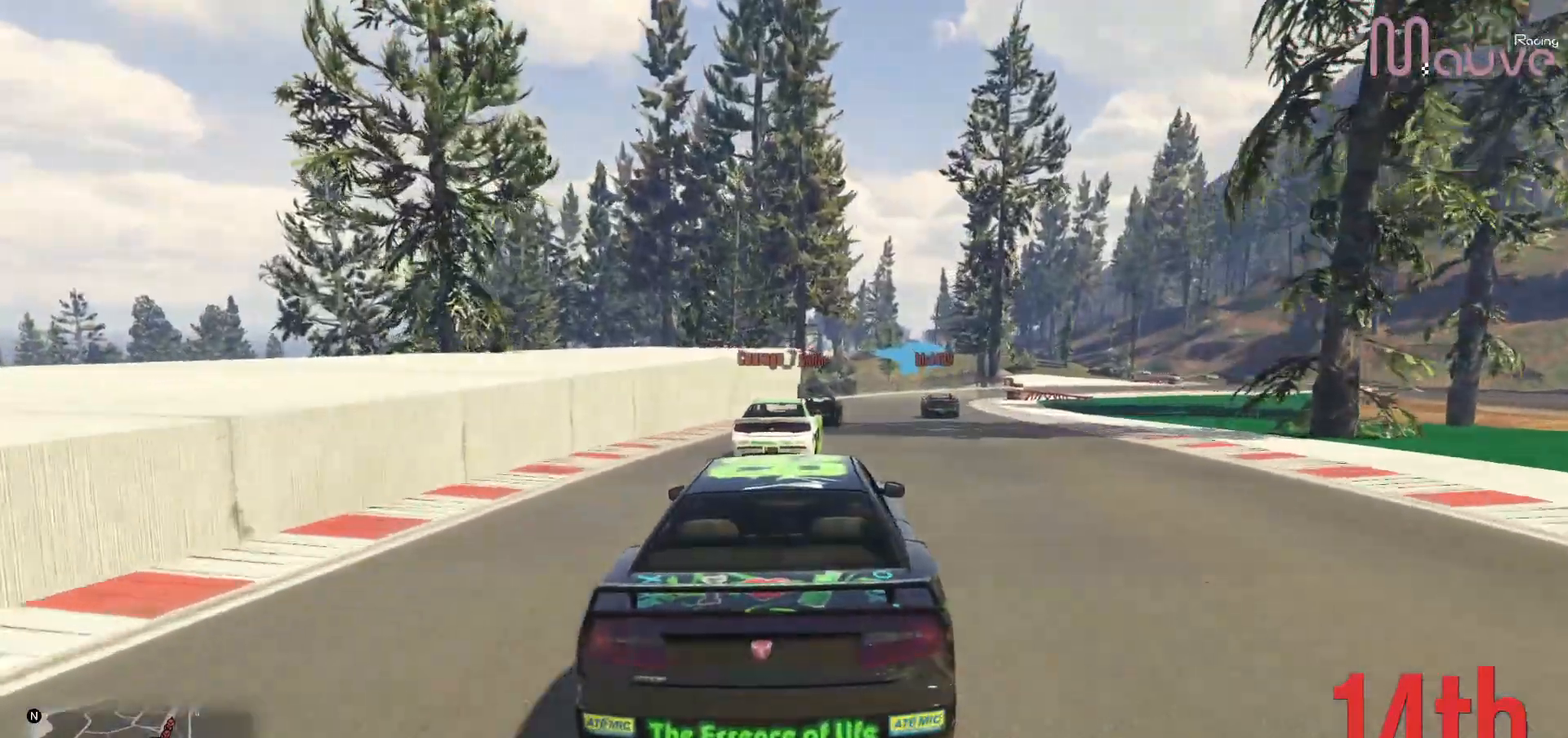
{"buttons": ["R2"], "left_stick": "right", "right_stick": "center", "events": [[17, "left_stick", "right"], [133, "left_stick", "center"], [400, "left_stick", "right"]]}
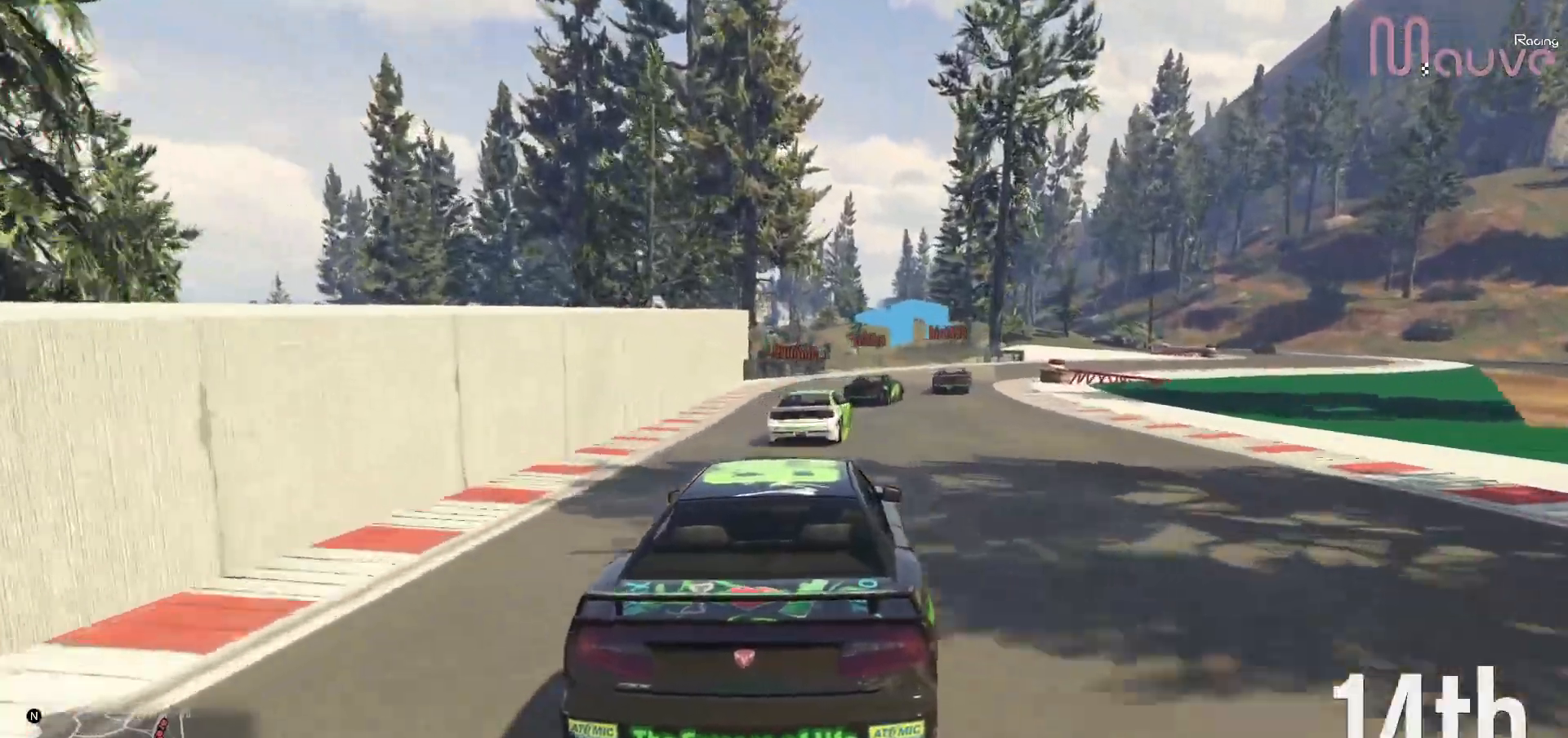
{"buttons": [], "left_stick": "right", "right_stick": "center", "events": [[67, "left_stick", "center"], [183, "left_stick", "right"], [217, "R2", "up"], [333, "L2", "down"], [450, "L2", "up"]]}
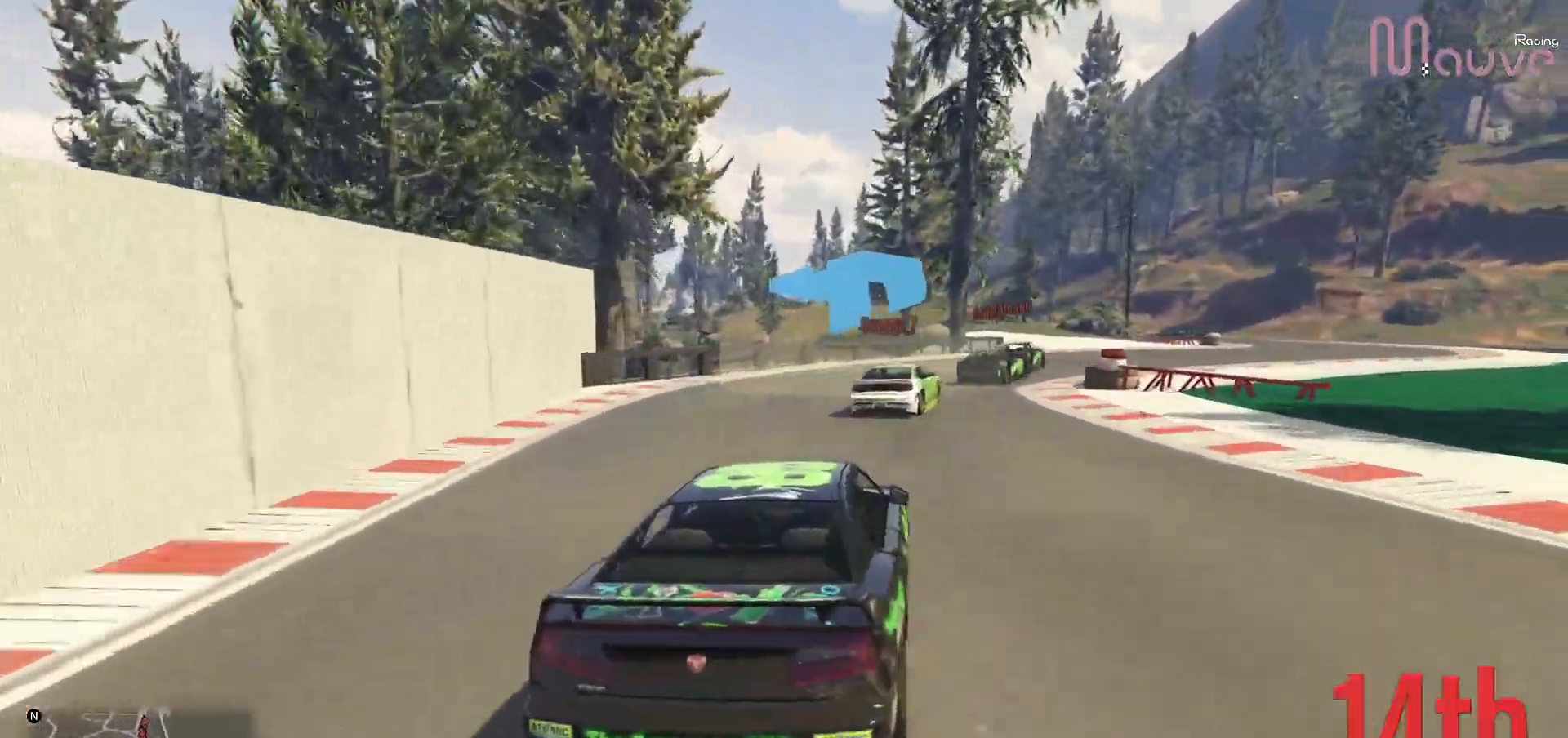
{"buttons": ["R2"], "left_stick": "right", "right_stick": "center", "events": [[250, "left_stick", "center"], [350, "left_stick", "right"], [400, "R2", "down"]]}
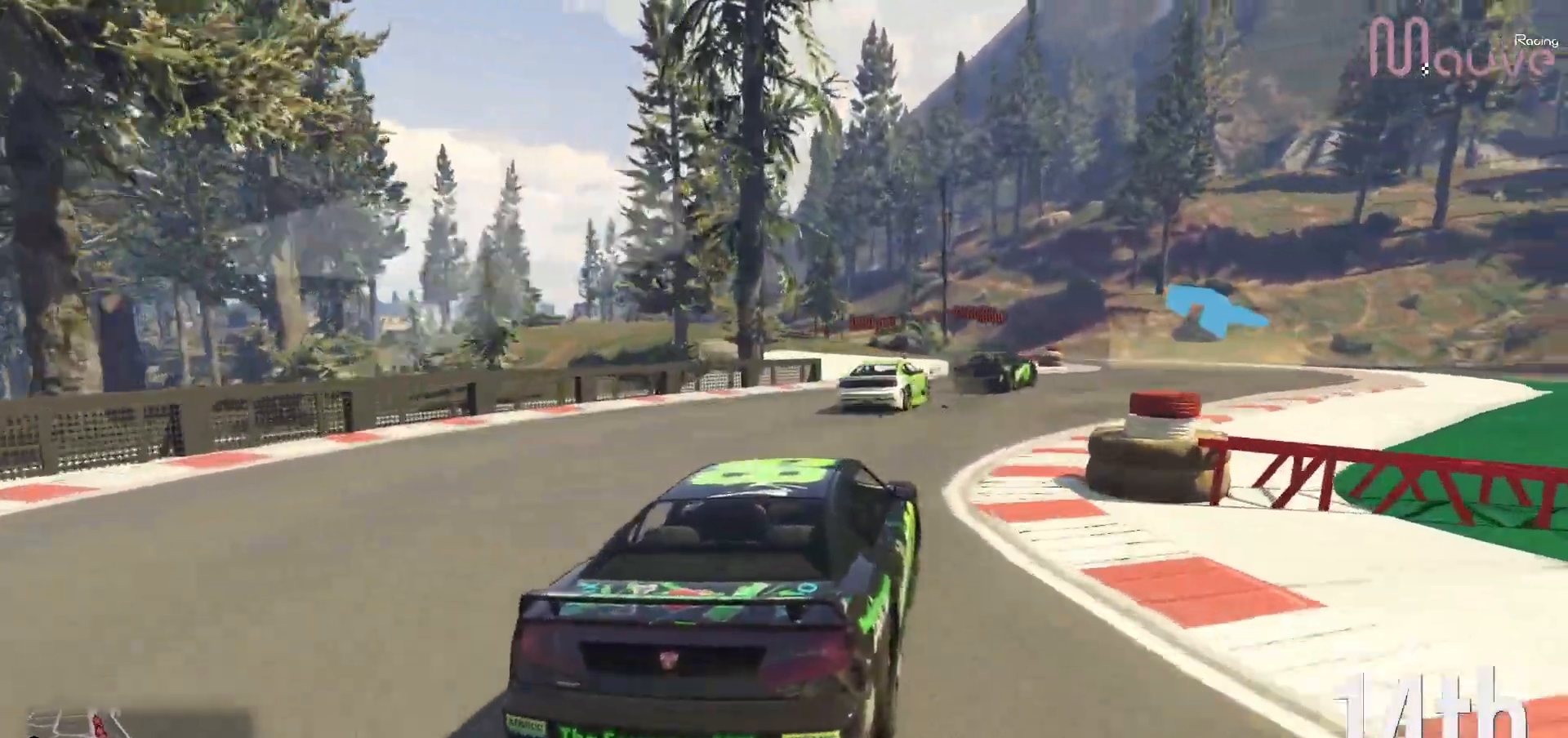
{"buttons": [], "left_stick": "center", "right_stick": "center", "events": [[67, "left_stick", "center"], [133, "left_stick", "right"], [283, "R2", "up"], [400, "left_stick", "center"]]}
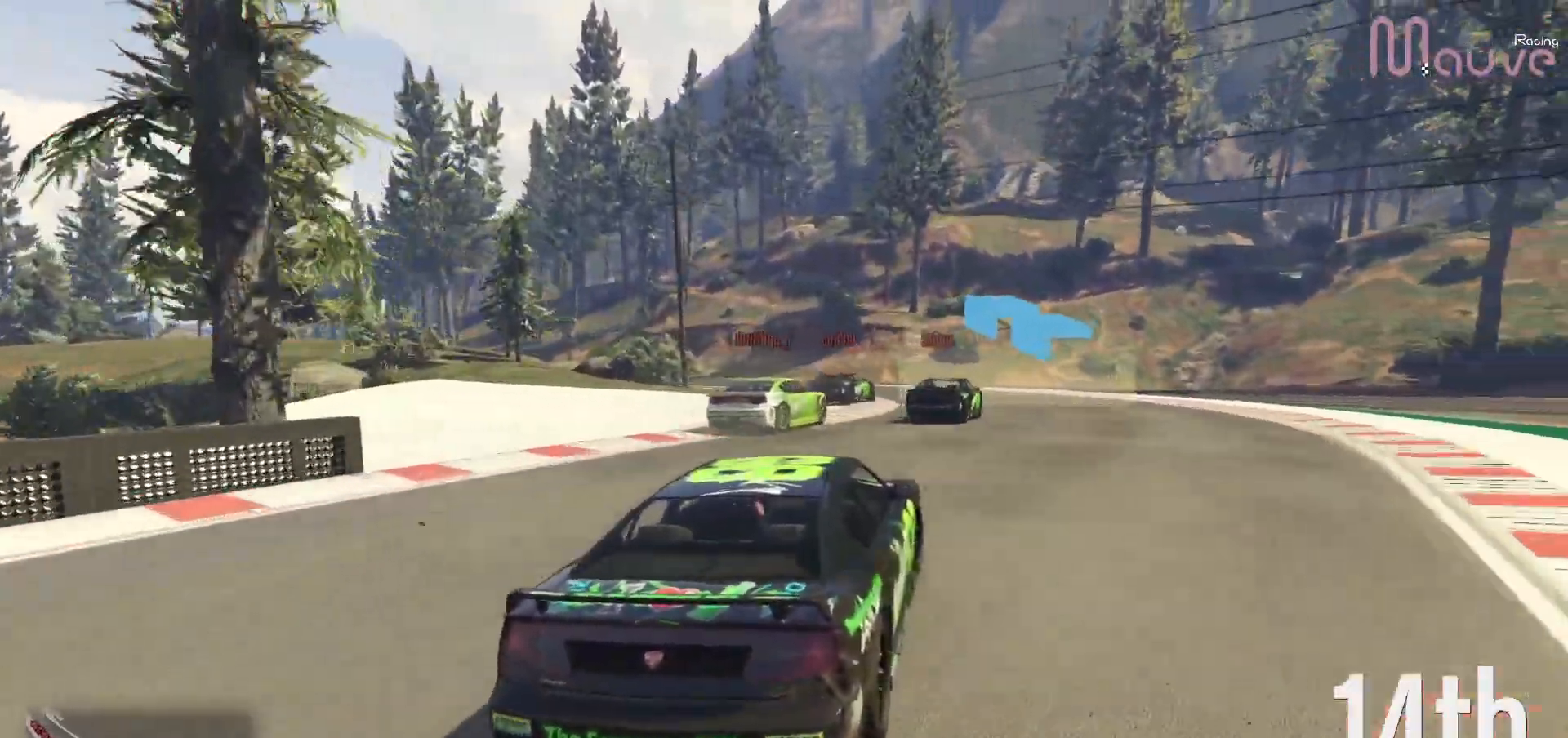
{"buttons": ["R2"], "left_stick": "left", "right_stick": "center", "events": [[133, "L2", "down"], [150, "left_stick", "left"], [283, "L2", "up"], [350, "left_stick", "center"], [417, "R2", "down"], [433, "left_stick", "left"]]}
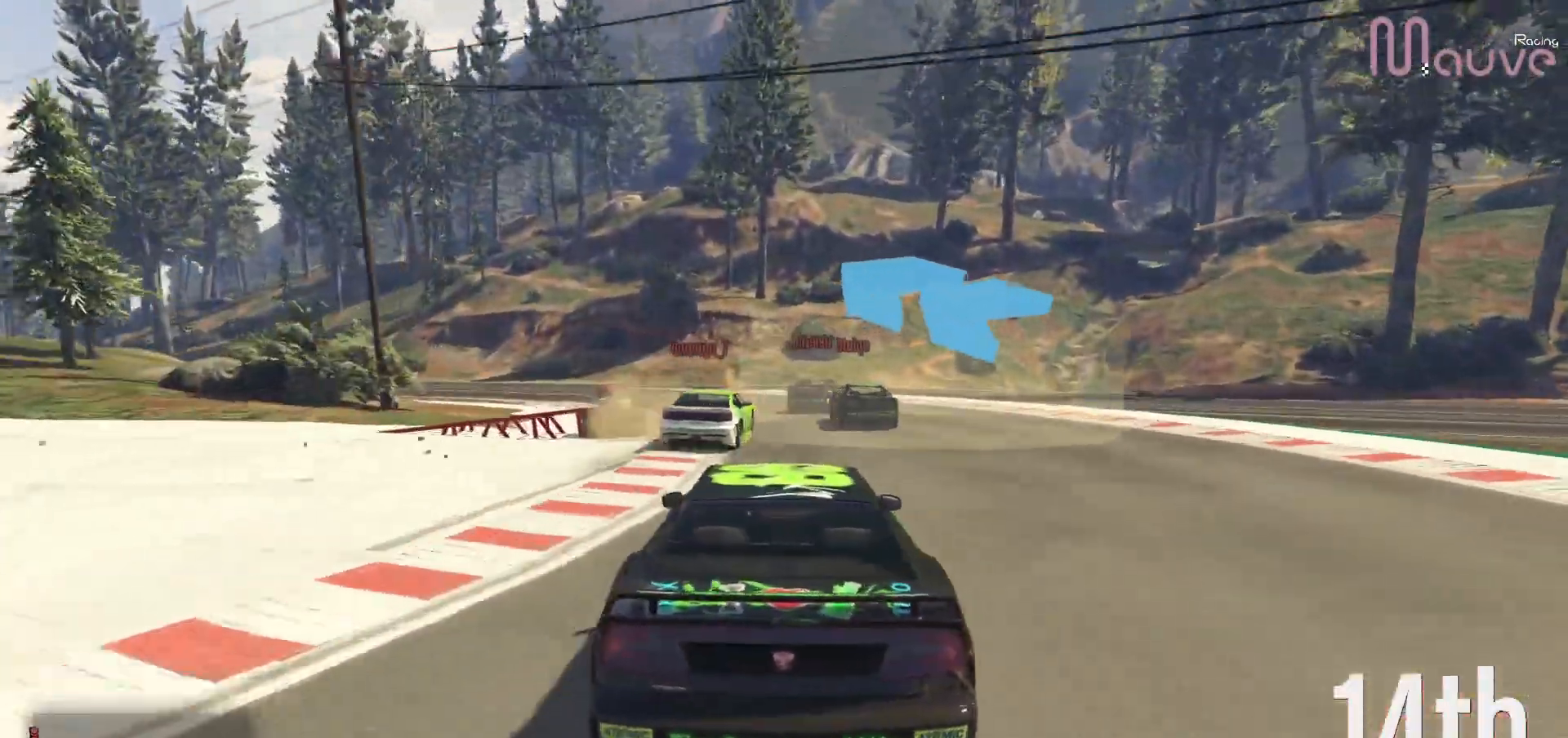
{"buttons": ["R2"], "left_stick": "left", "right_stick": "center", "events": [[100, "left_stick", "center"], [167, "left_stick", "left"], [317, "left_stick", "center"], [450, "left_stick", "left"]]}
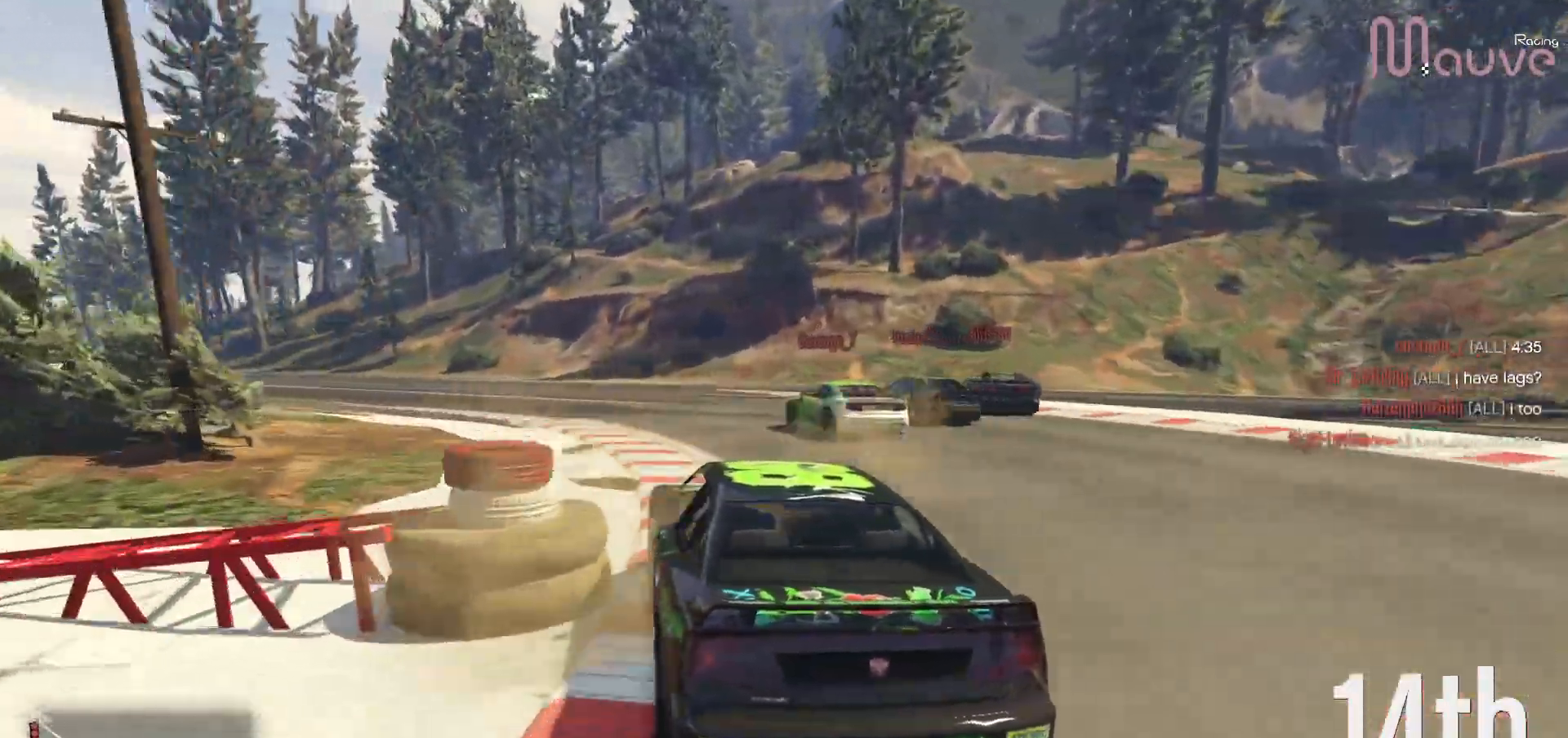
{"buttons": ["R2"], "left_stick": "center", "right_stick": "center", "events": [[150, "left_stick", "center"], [233, "left_stick", "left"], [400, "left_stick", "center"]]}
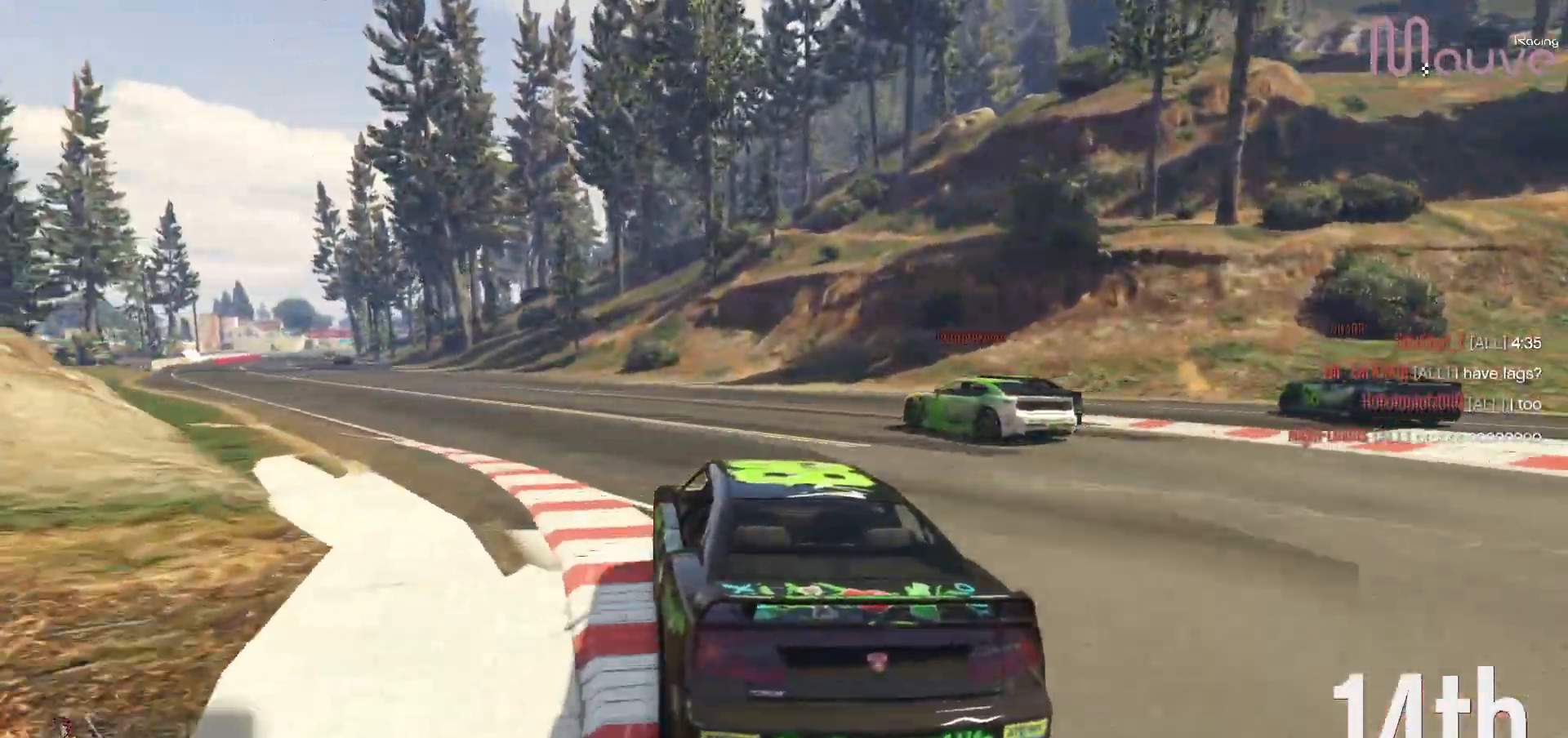
{"buttons": ["R2"], "left_stick": "left", "right_stick": "center", "events": [[33, "left_stick", "left"], [167, "left_stick", "center"], [317, "left_stick", "left"]]}
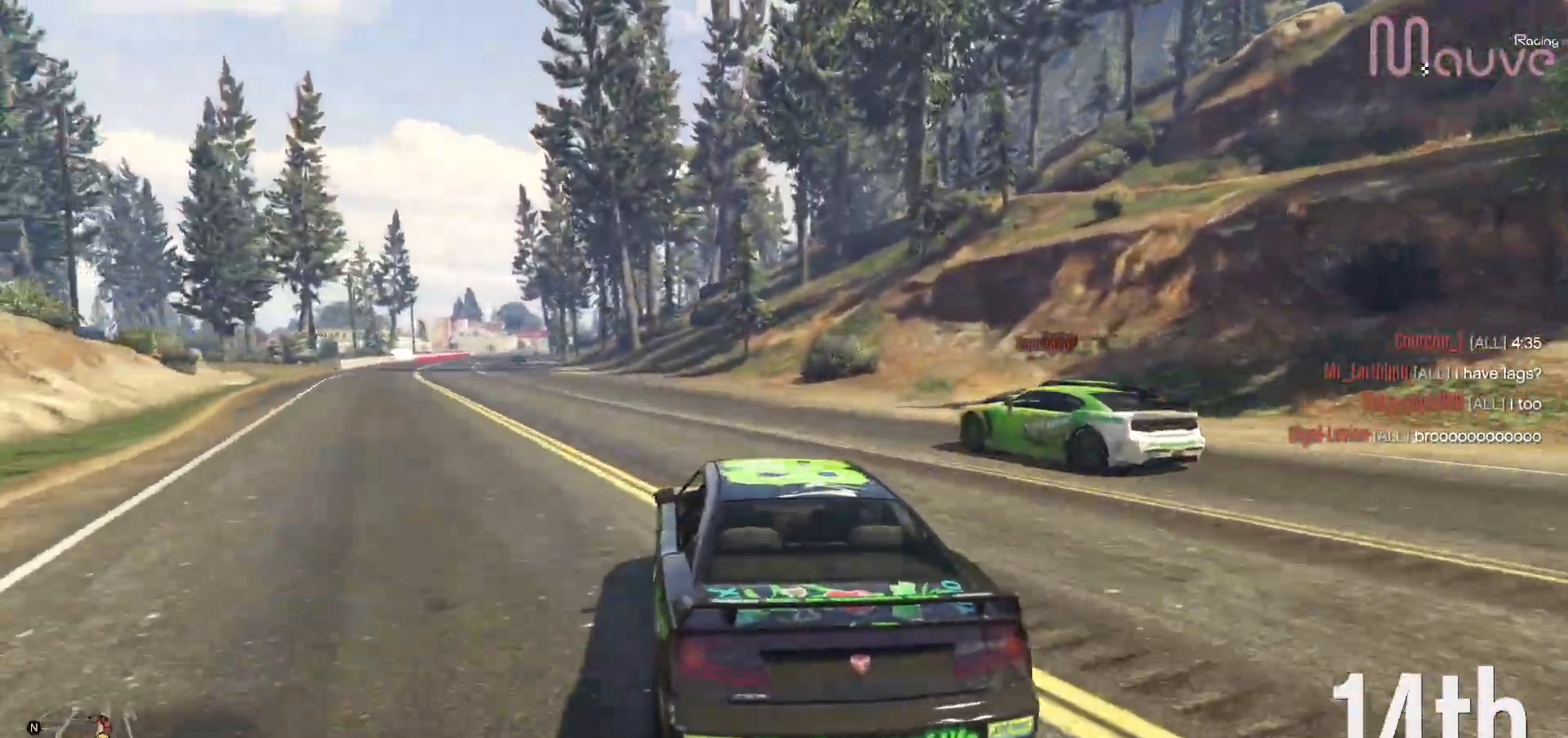
{"buttons": ["R2"], "left_stick": "center", "right_stick": "center", "events": [[267, "left_stick", "center"], [317, "left_stick", "left"], [483, "left_stick", "center"]]}
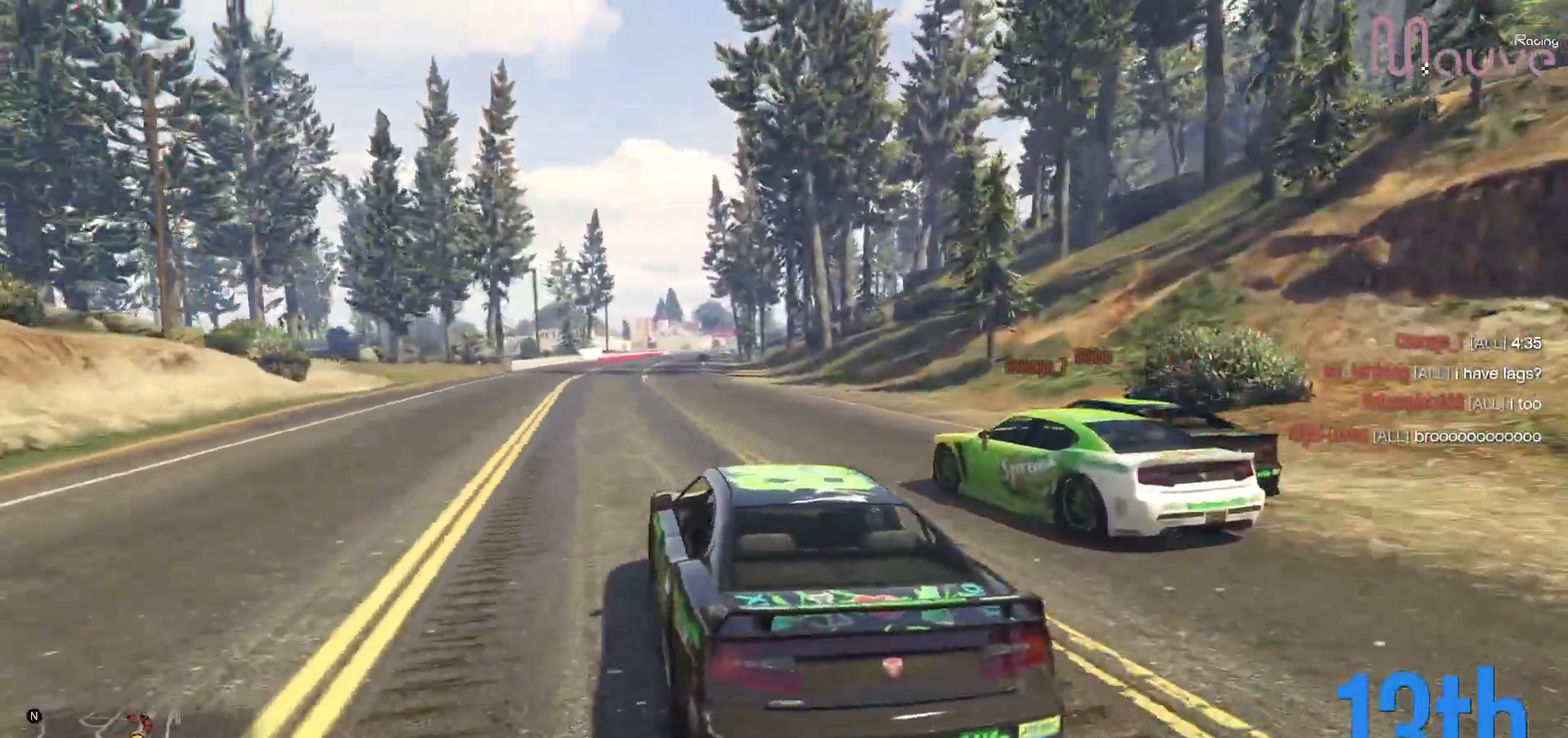
{"buttons": ["R2"], "left_stick": "center", "right_stick": "center", "events": []}
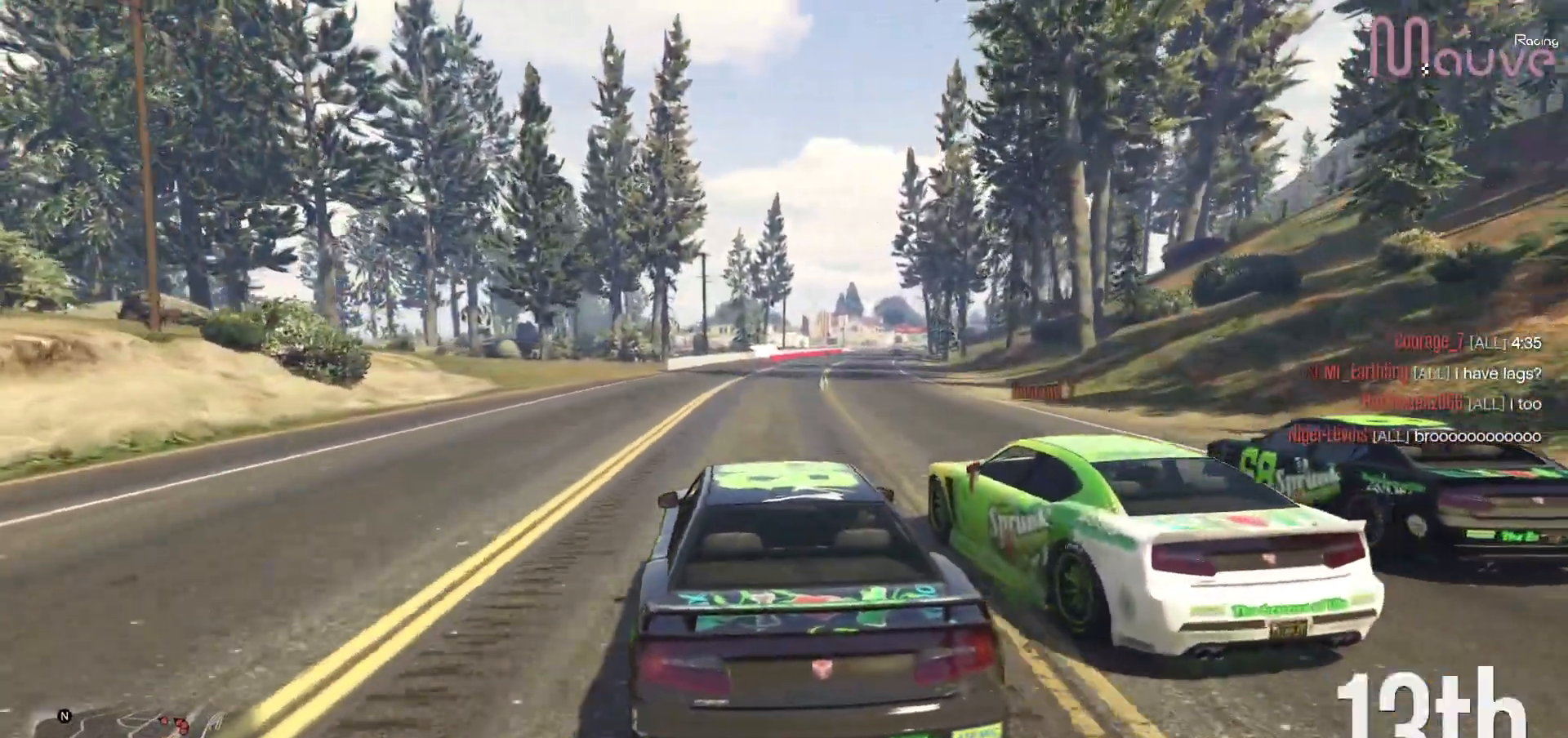
{"buttons": ["R2"], "left_stick": "right", "right_stick": "center", "events": [[483, "left_stick", "right"]]}
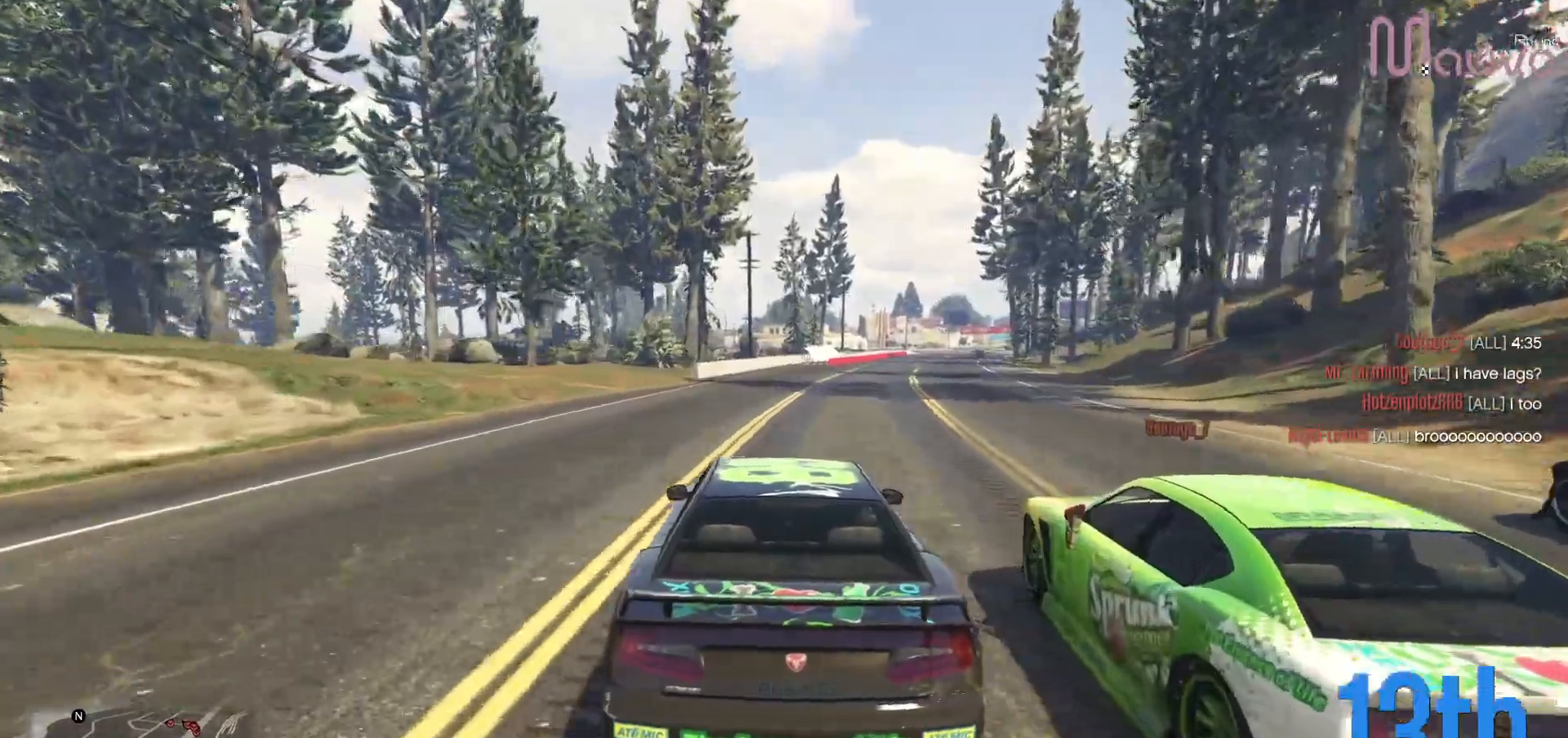
{"buttons": ["R2"], "left_stick": "center", "right_stick": "center", "events": [[83, "left_stick", "center"], [333, "left_stick", "right"], [433, "left_stick", "center"]]}
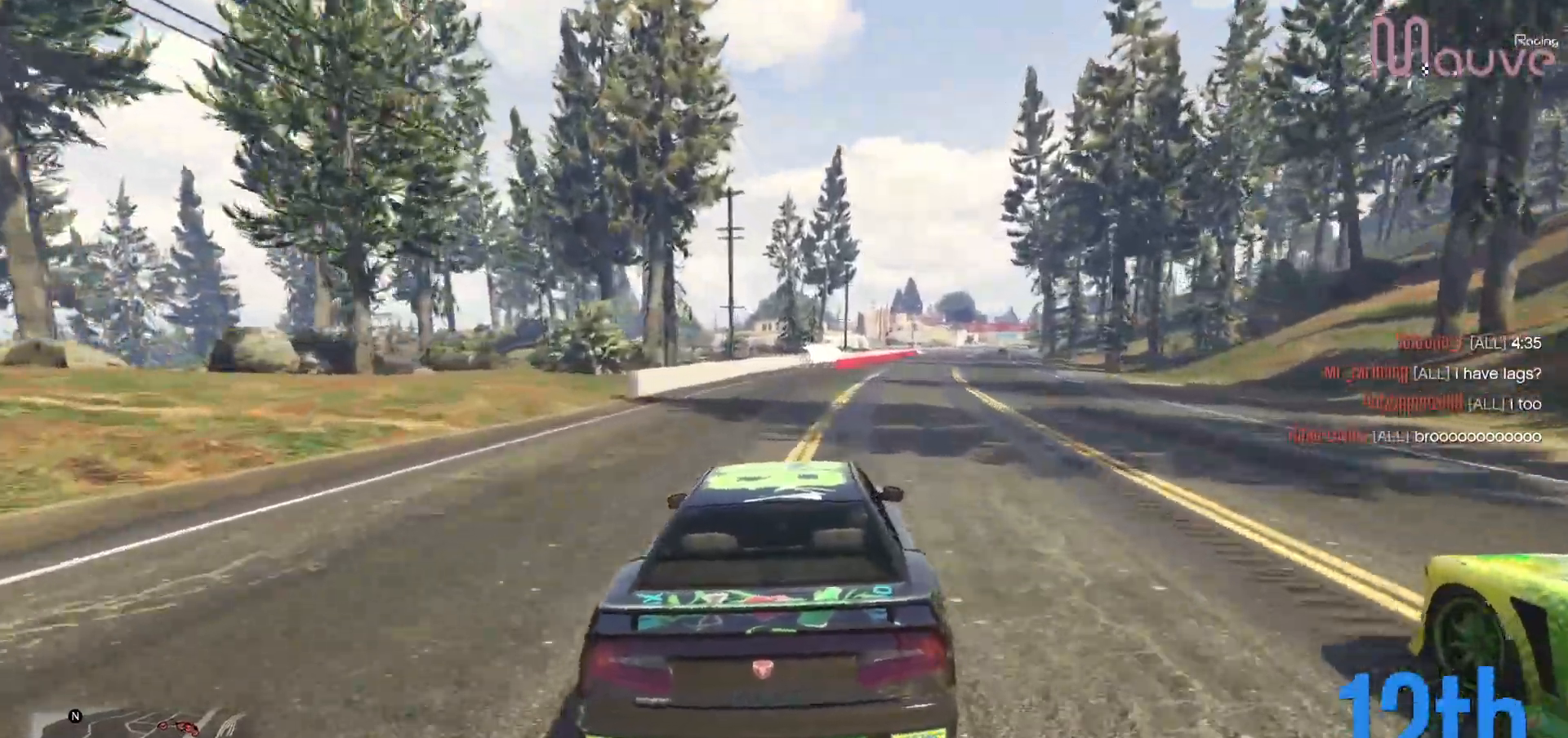
{"buttons": ["R2"], "left_stick": "down-right", "right_stick": "center", "events": [[150, "left_stick", "right"], [250, "left_stick", "center"], [467, "left_stick", "down-right"]]}
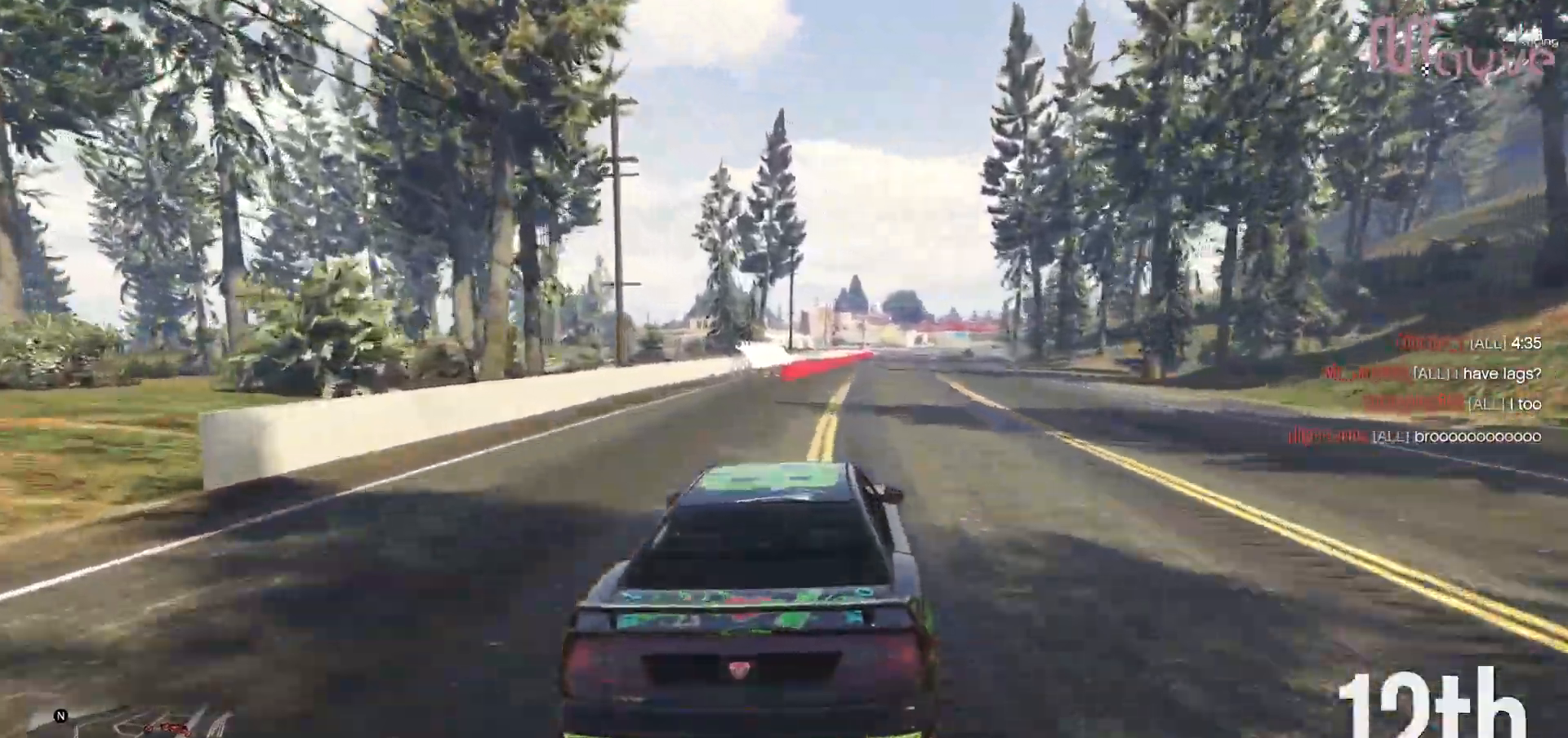
{"buttons": ["R2"], "left_stick": "center", "right_stick": "center", "events": [[50, "left_stick", "center"], [400, "left_stick", "right"], [483, "left_stick", "center"]]}
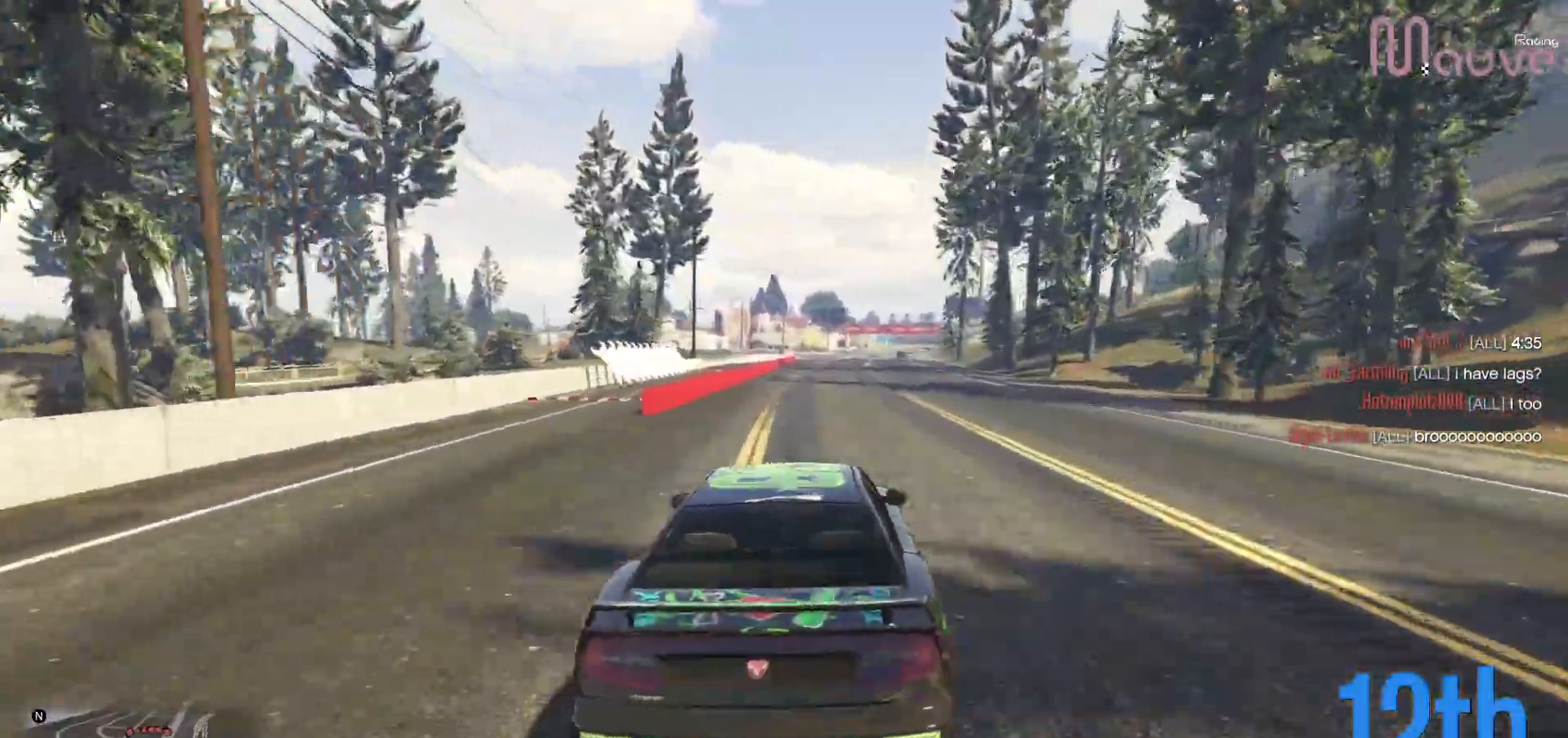
{"buttons": ["R2"], "left_stick": "center", "right_stick": "center", "events": [[333, "left_stick", "down-right"], [400, "left_stick", "center"]]}
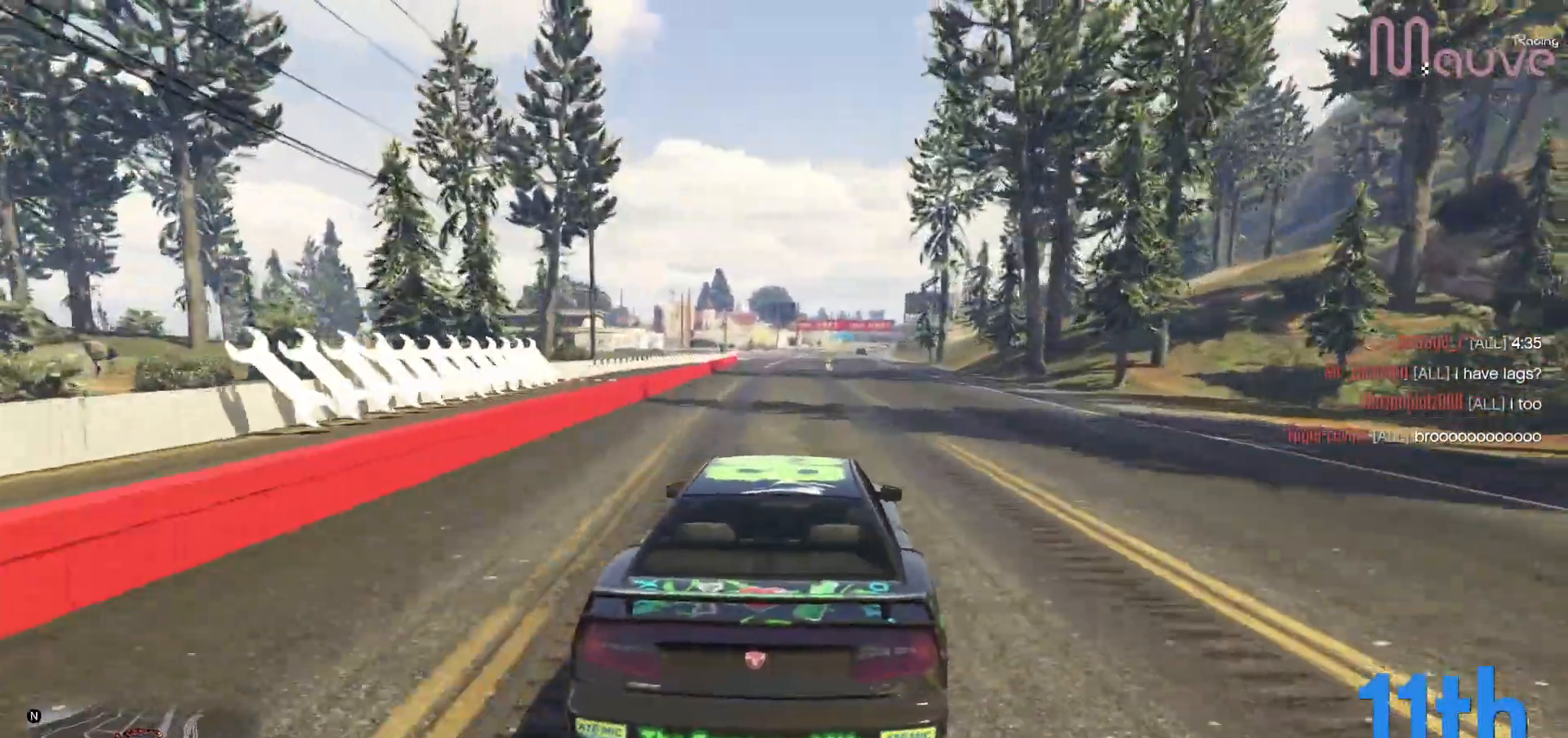
{"buttons": ["R2"], "left_stick": "center", "right_stick": "center", "events": []}
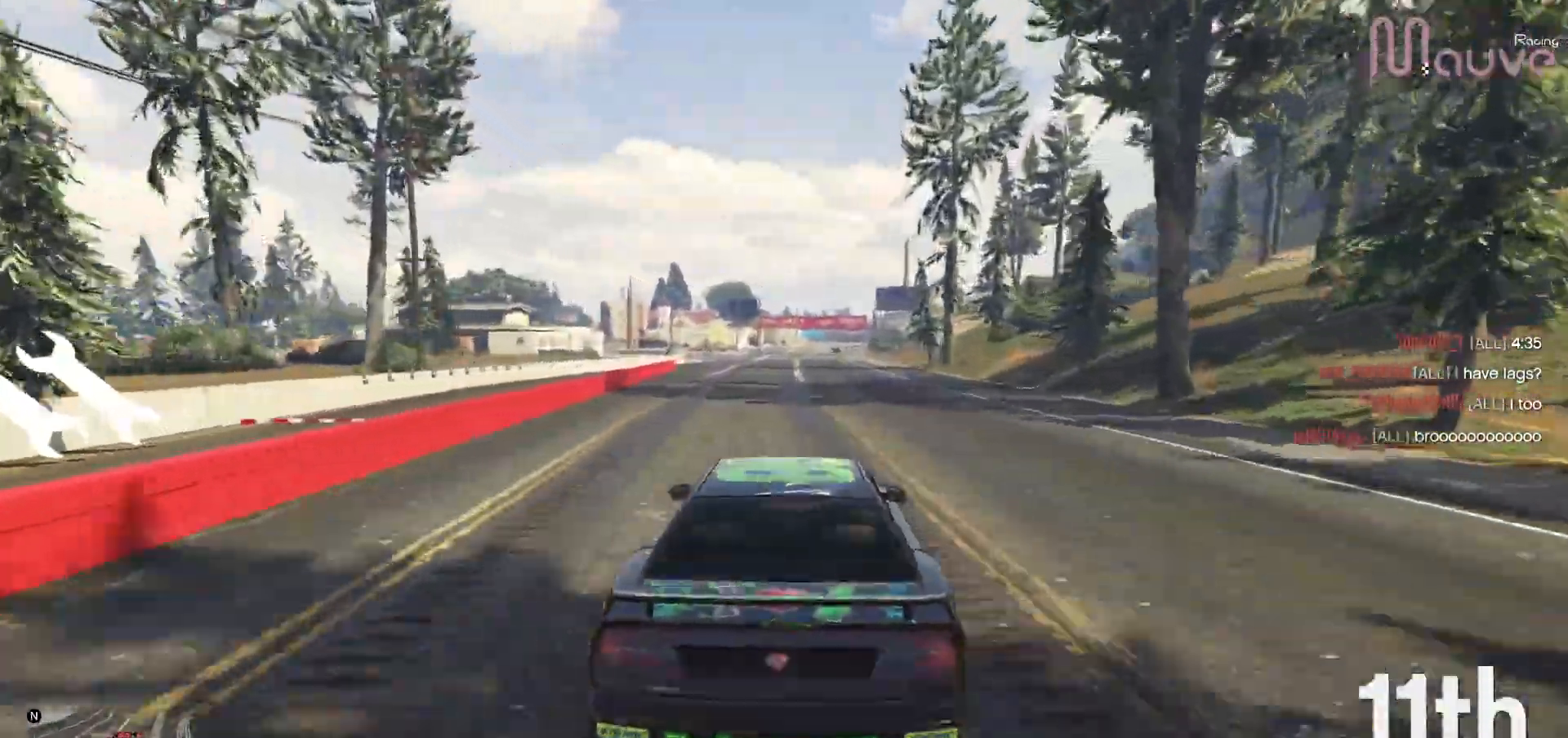
{"buttons": ["R2", "R3"], "left_stick": "center", "right_stick": "center"}
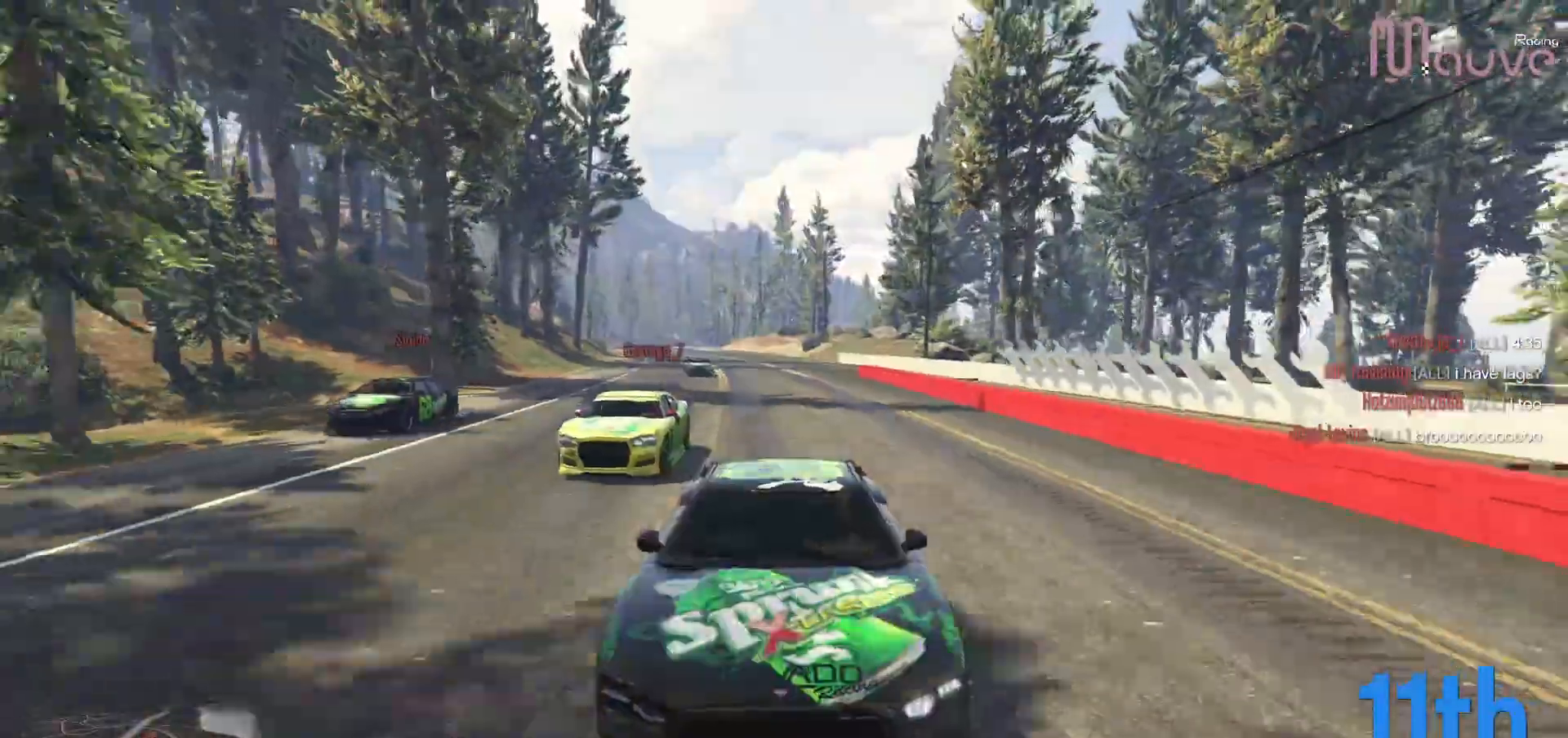
{"buttons": ["R2"], "left_stick": "center", "right_stick": "center", "events": [[167, "R3", "up"], [183, "left_stick", "right"], [233, "left_stick", "center"]]}
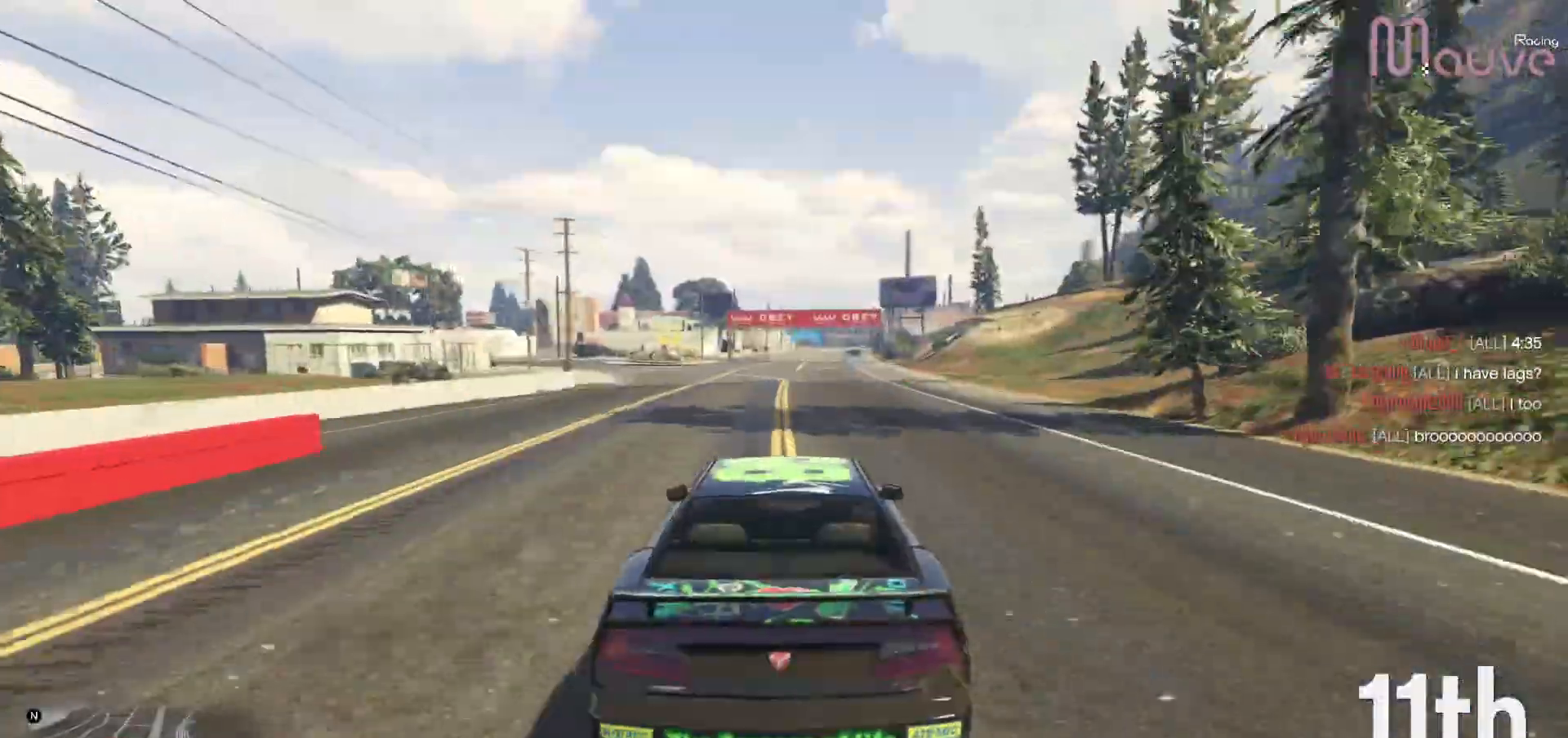
{"buttons": ["R2"], "left_stick": "center", "right_stick": "center", "events": [[50, "left_stick", "right"], [100, "left_stick", "center"], [400, "left_stick", "right"], [467, "left_stick", "center"]]}
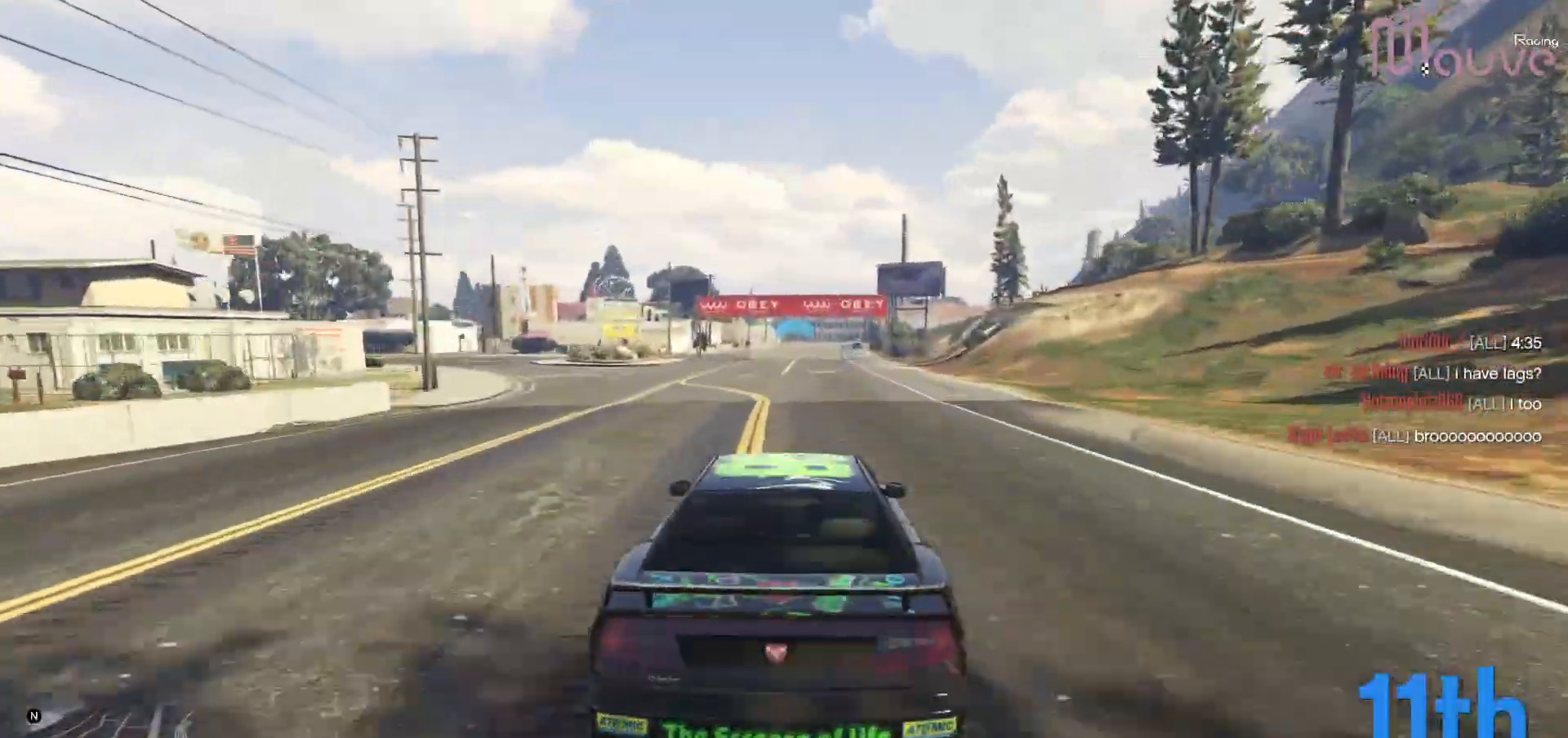
{"buttons": ["R2"], "left_stick": "center", "right_stick": "center", "events": []}